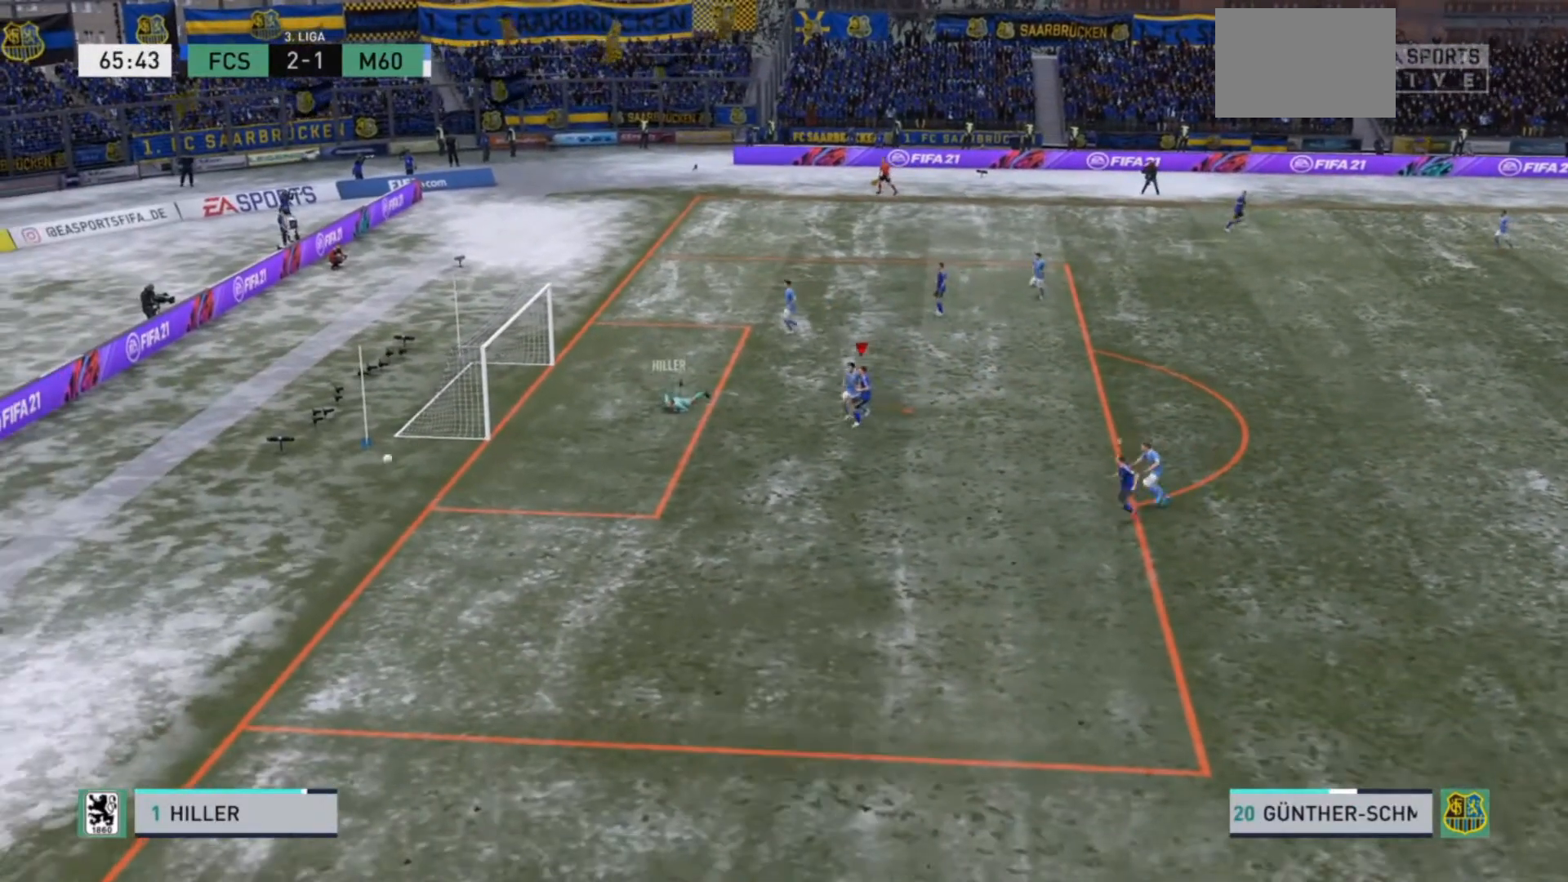
Gameplay with a controller (PlayStation layout); each line is a JSON object with the inputs held at the frame after it. "events" lists button and stick changes between this image and that frame as [ms after this image, input, new state], when the widget could be followed in between. Not read: L3.
{"buttons": [], "left_stick": "center", "right_stick": "center", "events": [[33, "R2", "up"]]}
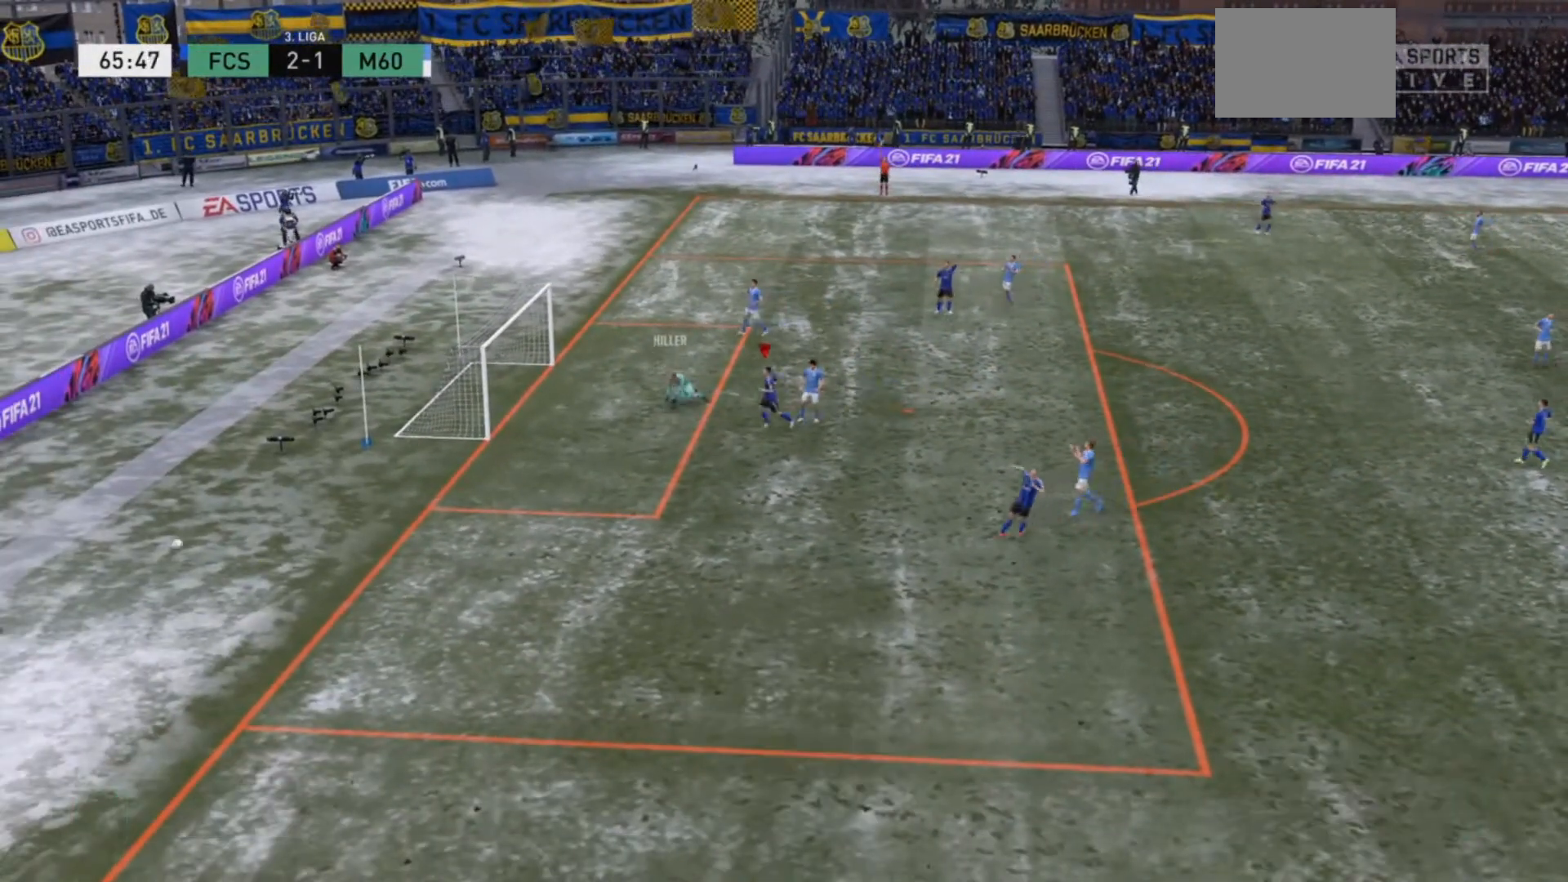
{"buttons": [], "left_stick": "center", "right_stick": "center", "events": []}
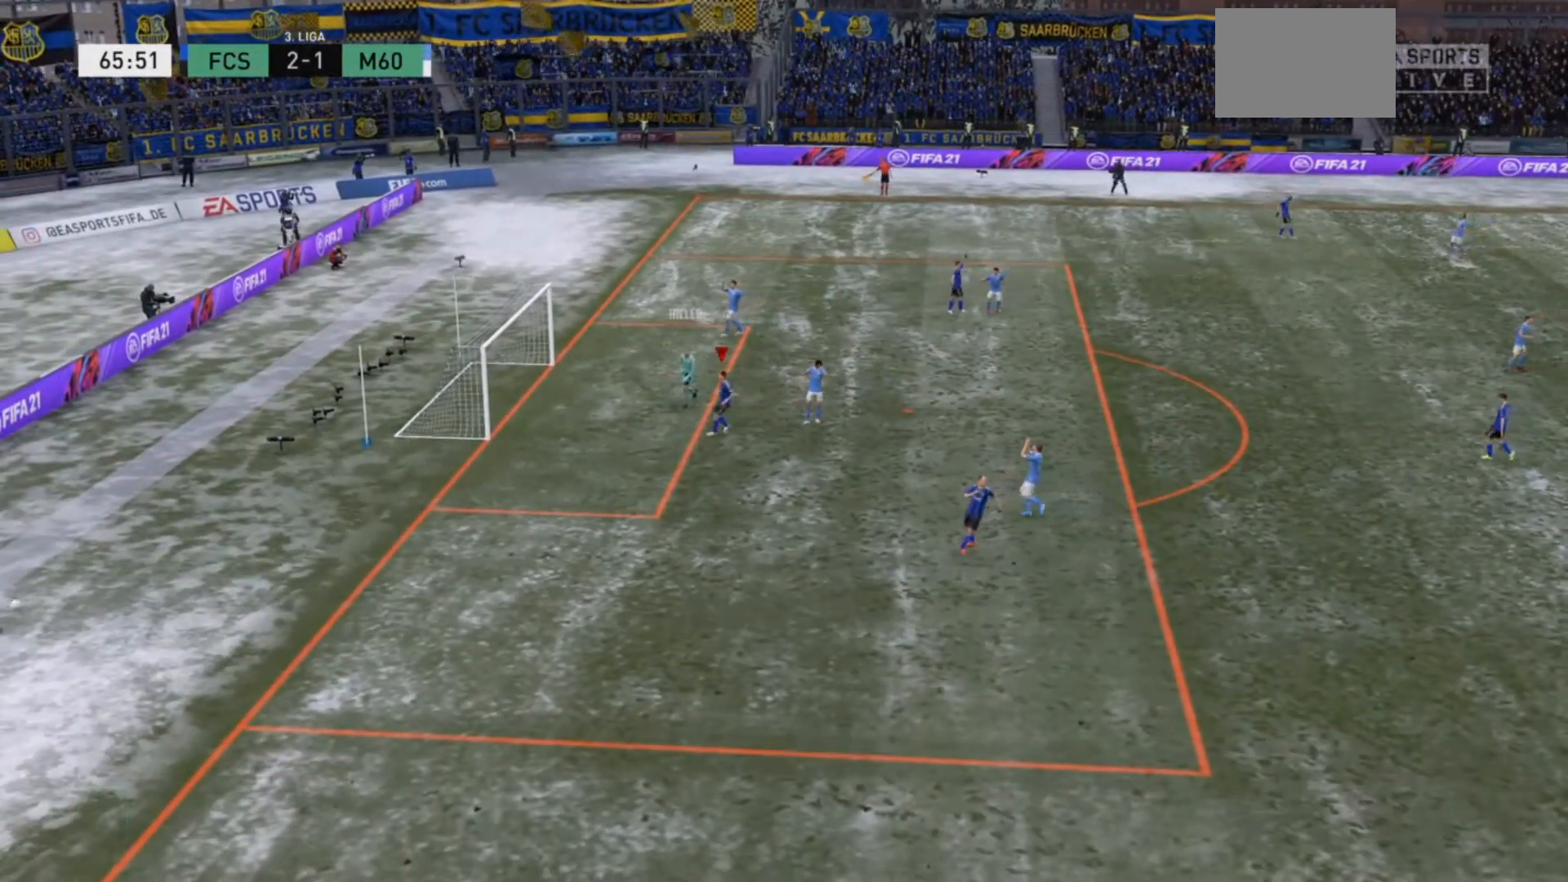
{"buttons": [], "left_stick": "center", "right_stick": "center", "events": [[200, "CROSS", "down"], [367, "CROSS", "up"]]}
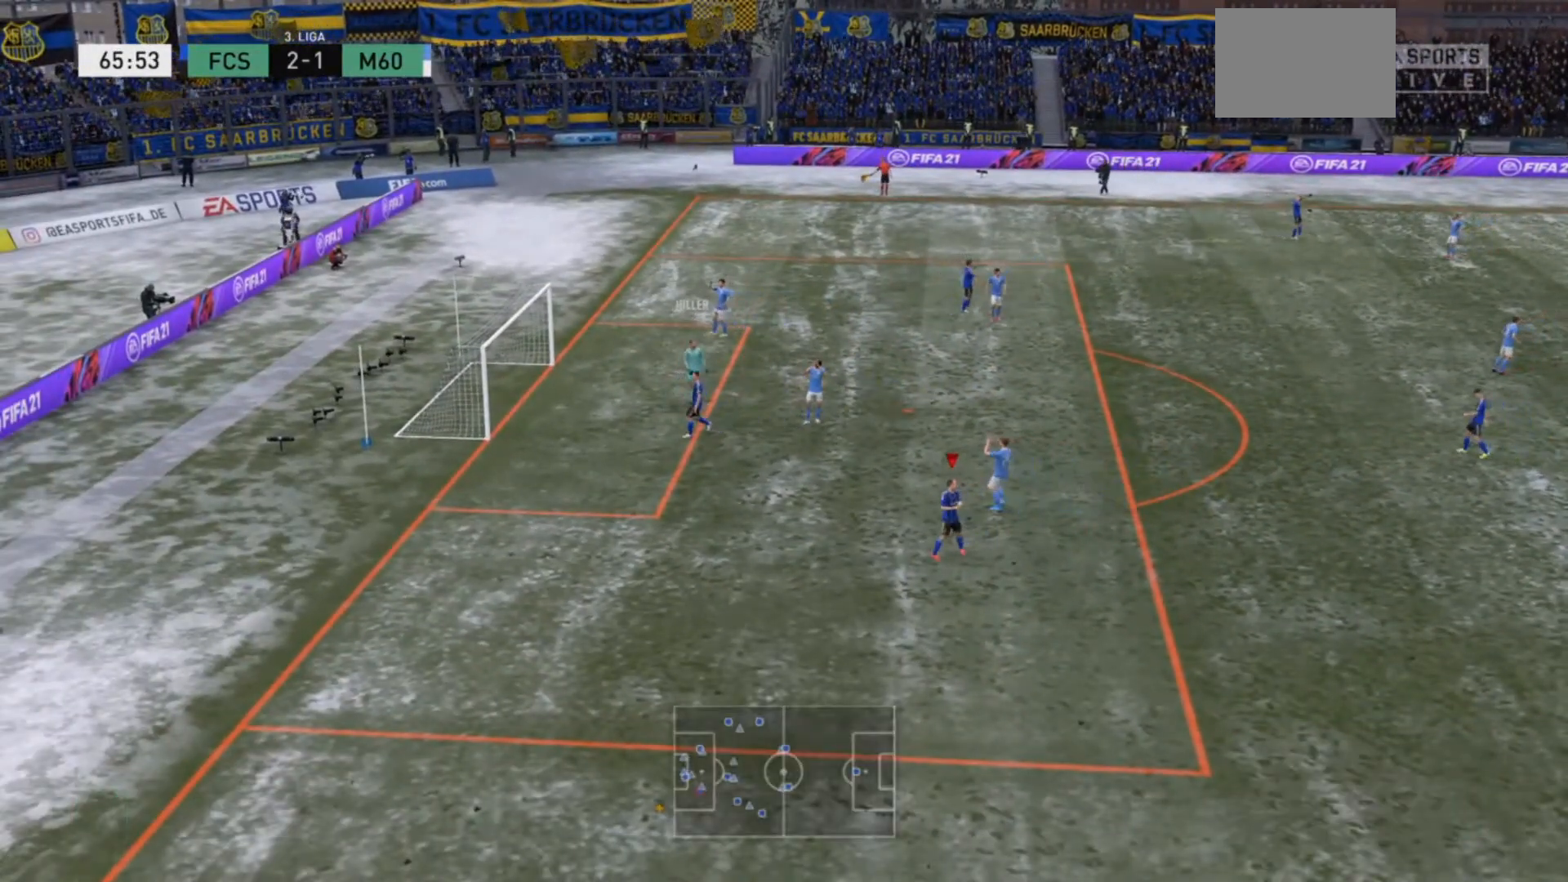
{"buttons": [], "left_stick": "center", "right_stick": "center", "events": [[333, "CROSS", "down"], [400, "CROSS", "up"]]}
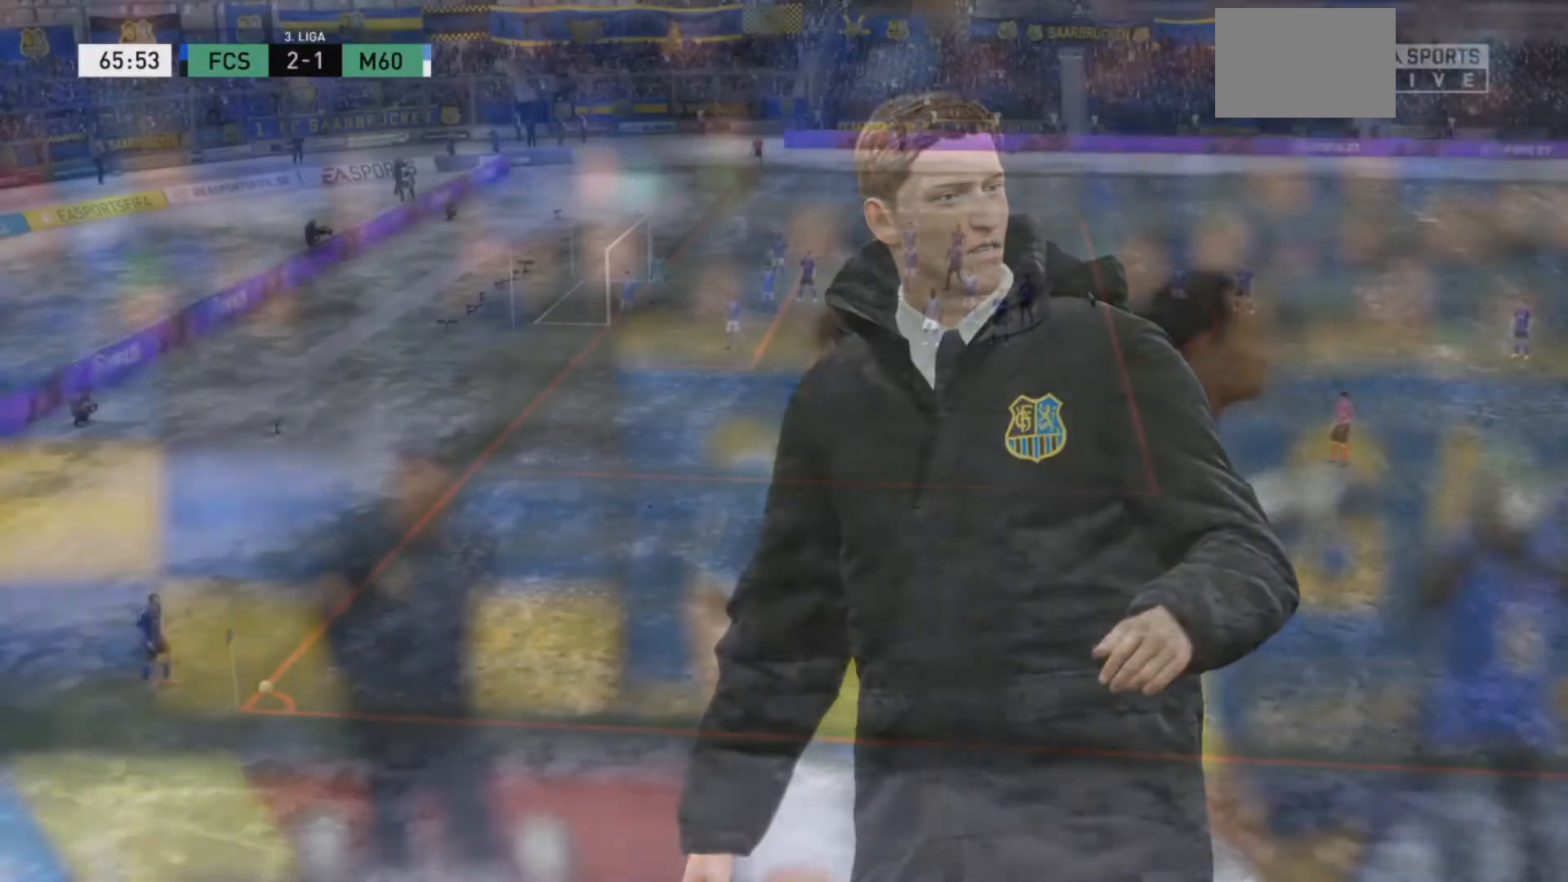
{"buttons": [], "left_stick": "center", "right_stick": "center", "events": [[167, "CROSS", "down"], [367, "CROSS", "up"]]}
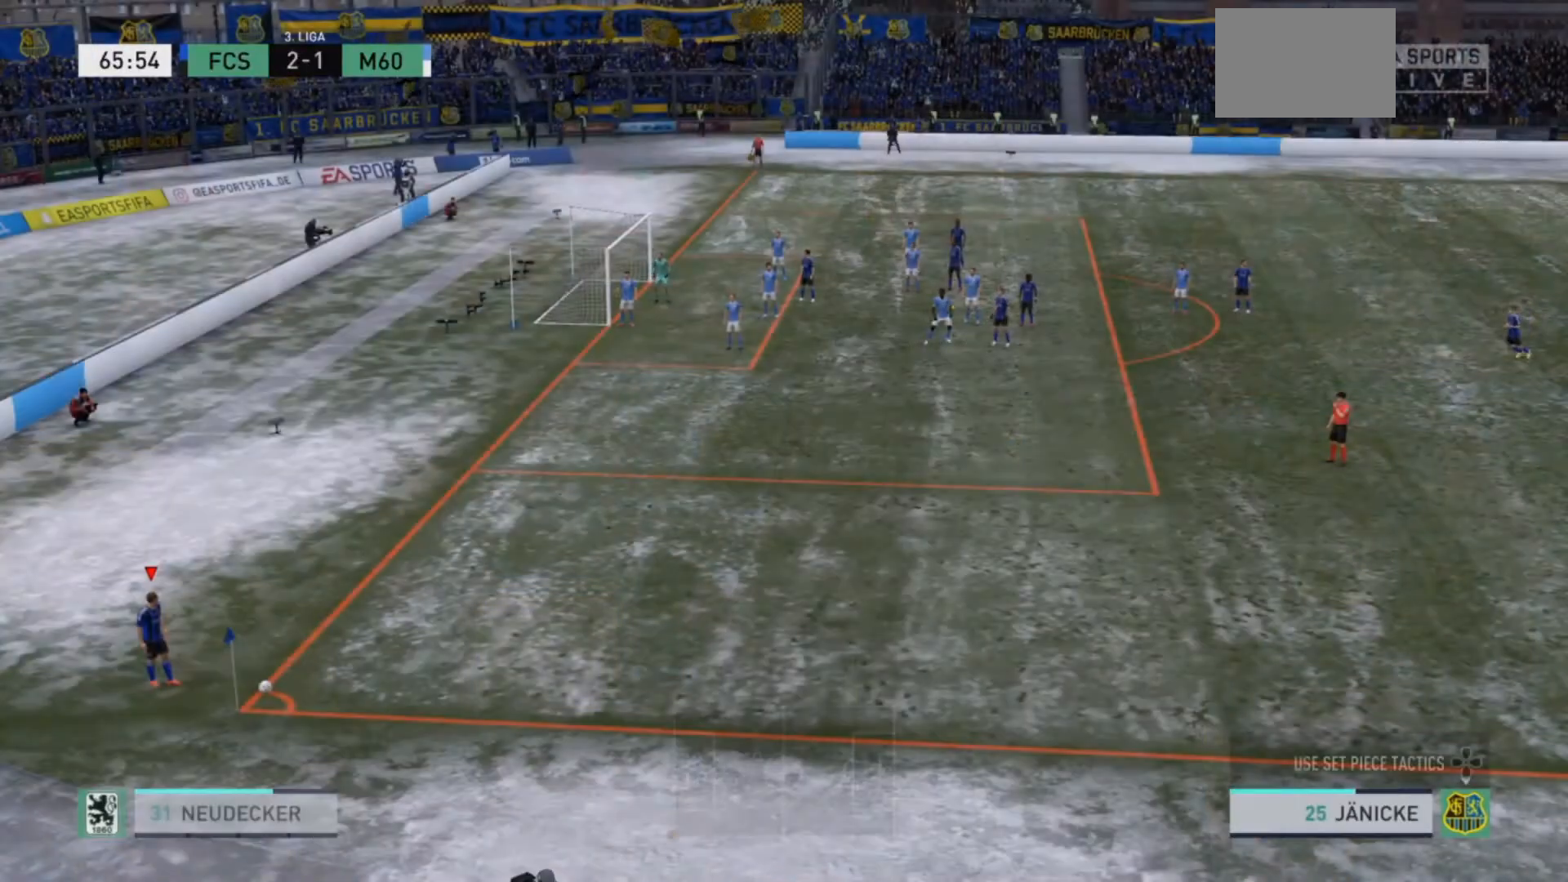
{"buttons": [], "left_stick": "left", "right_stick": "center", "events": [[500, "left_stick", "left"]]}
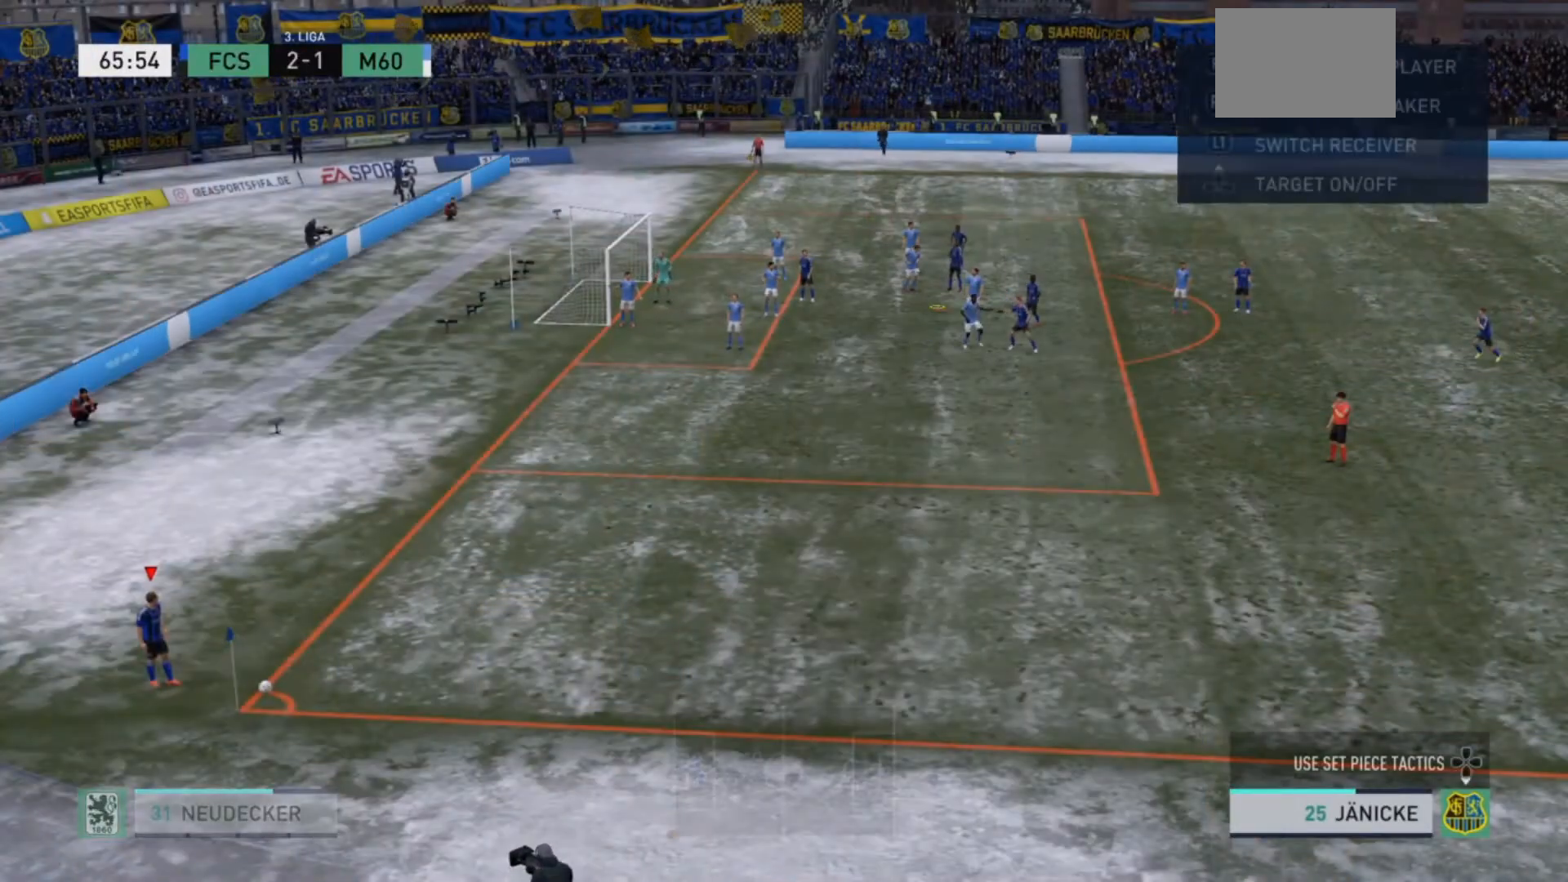
{"buttons": [], "left_stick": "left", "right_stick": "center", "events": []}
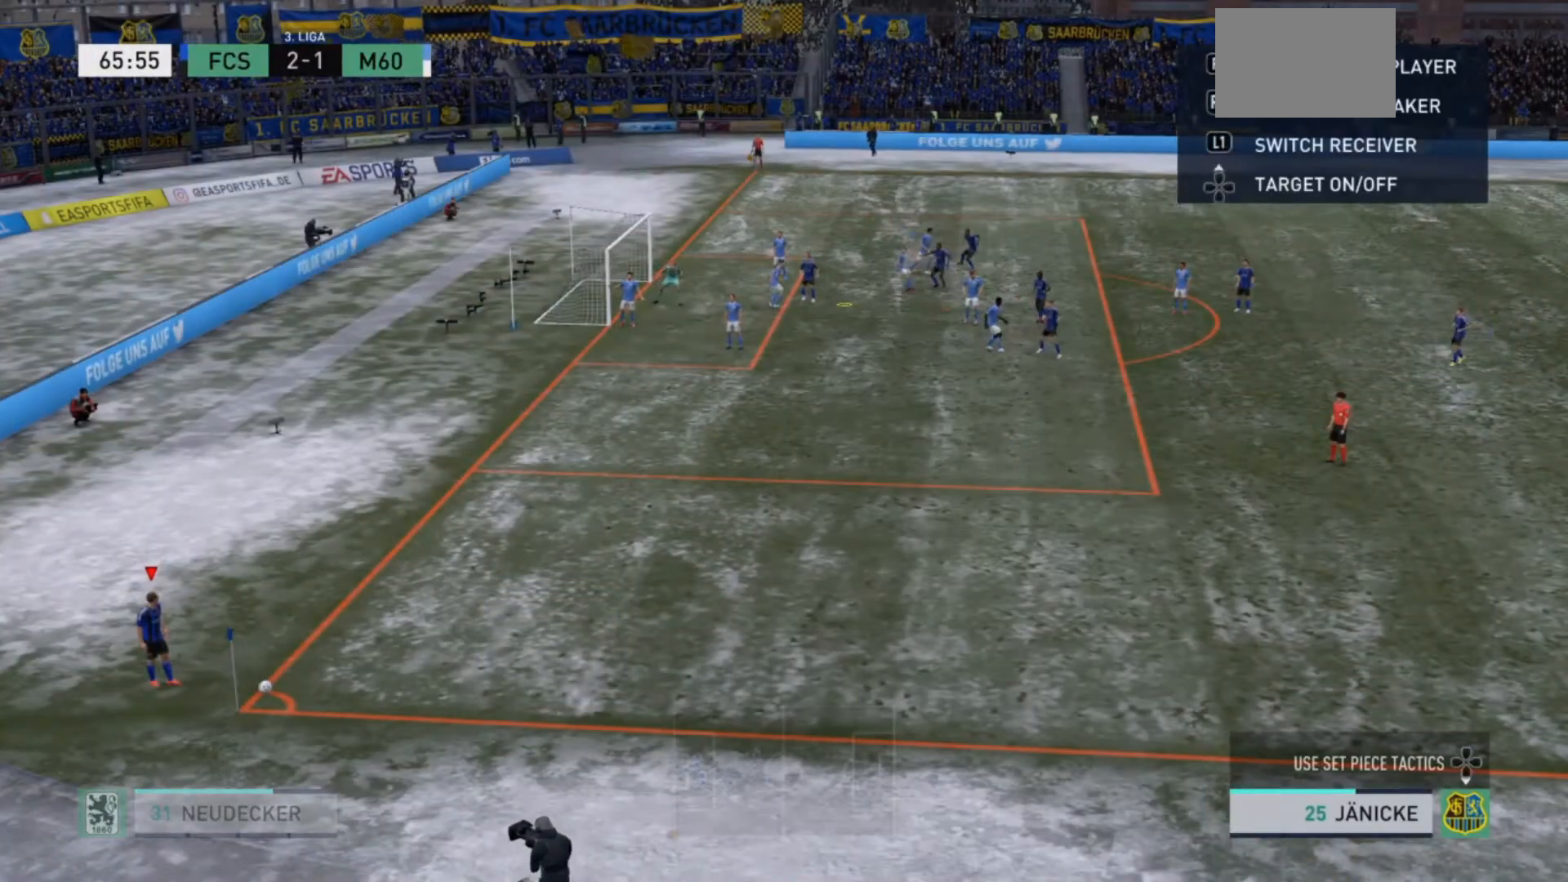
{"buttons": ["SQUARE", "R1"], "left_stick": "left", "right_stick": "center", "events": [[200, "R1", "down"], [200, "SQUARE", "down"]]}
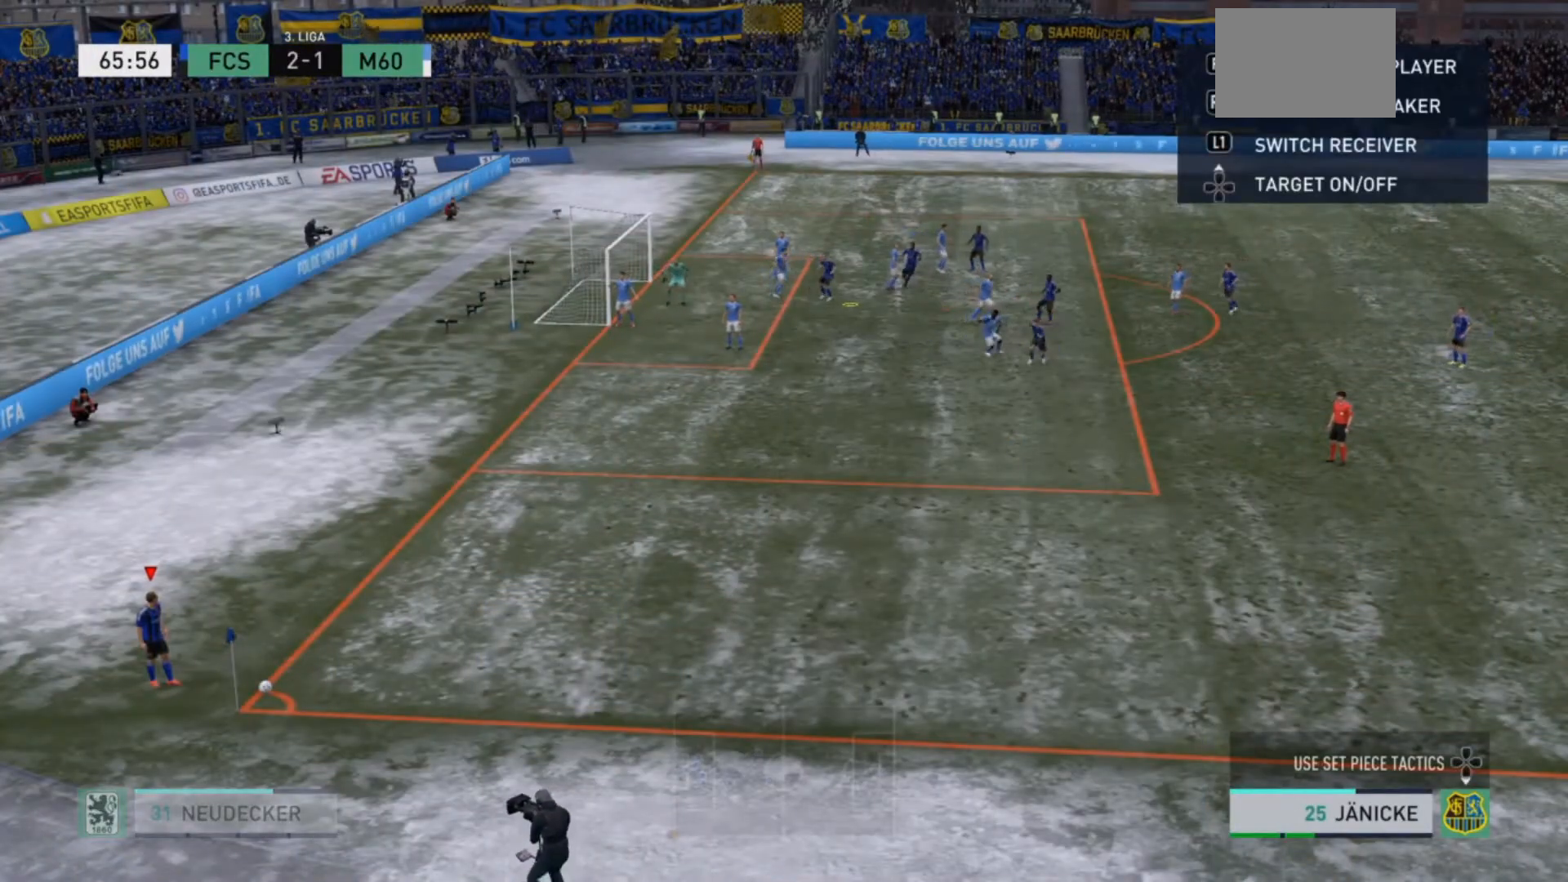
{"buttons": [], "left_stick": "left", "right_stick": "center", "events": [[167, "R1", "up"], [200, "SQUARE", "up"]]}
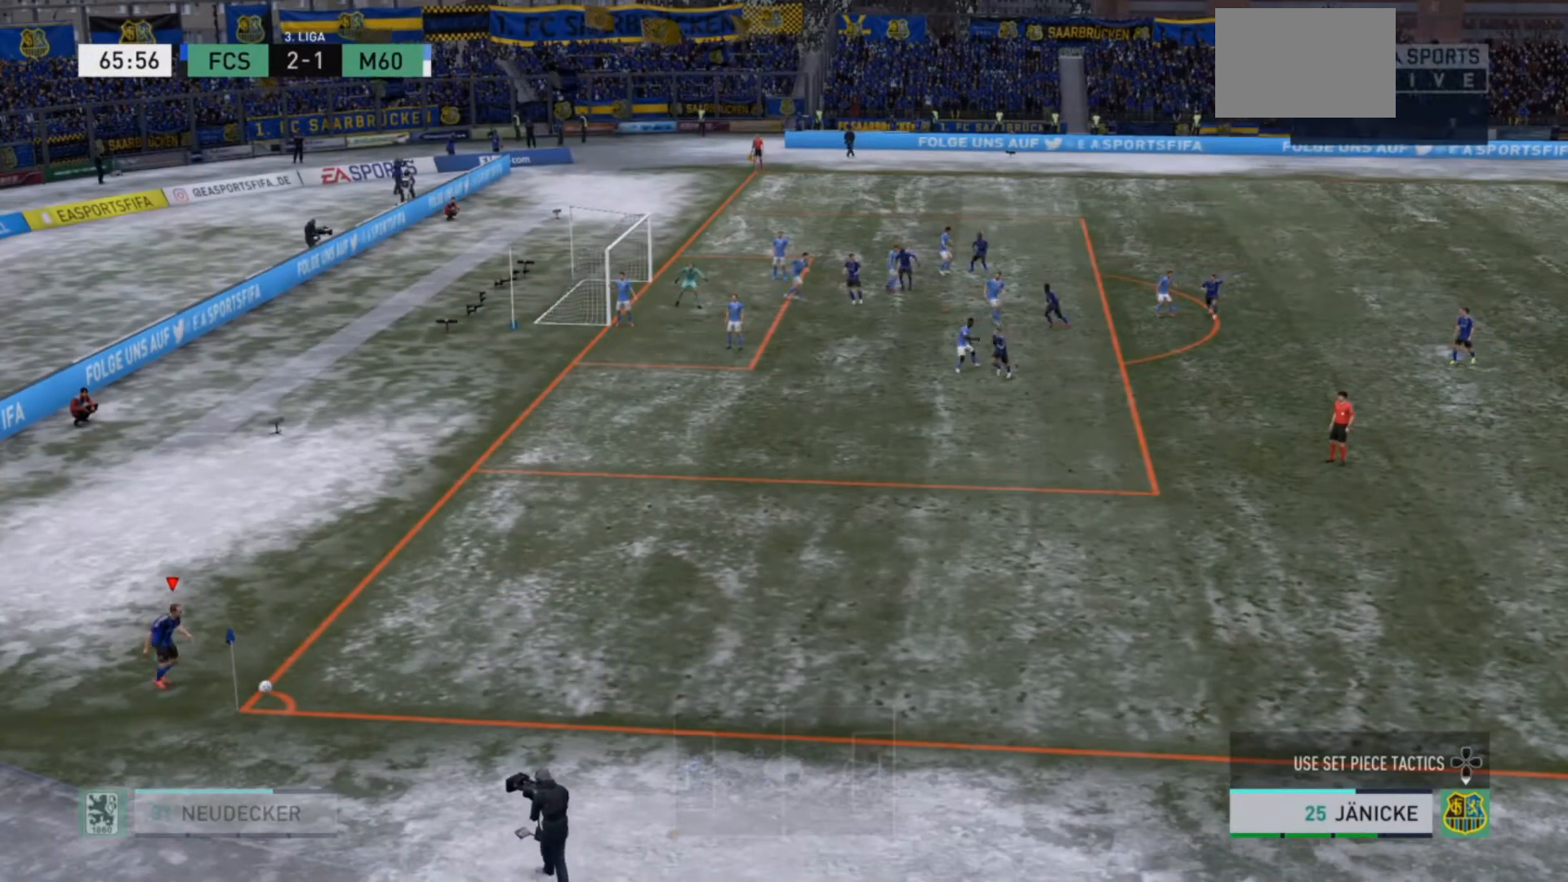
{"buttons": [], "left_stick": "center", "right_stick": "center", "events": [[133, "left_stick", "center"]]}
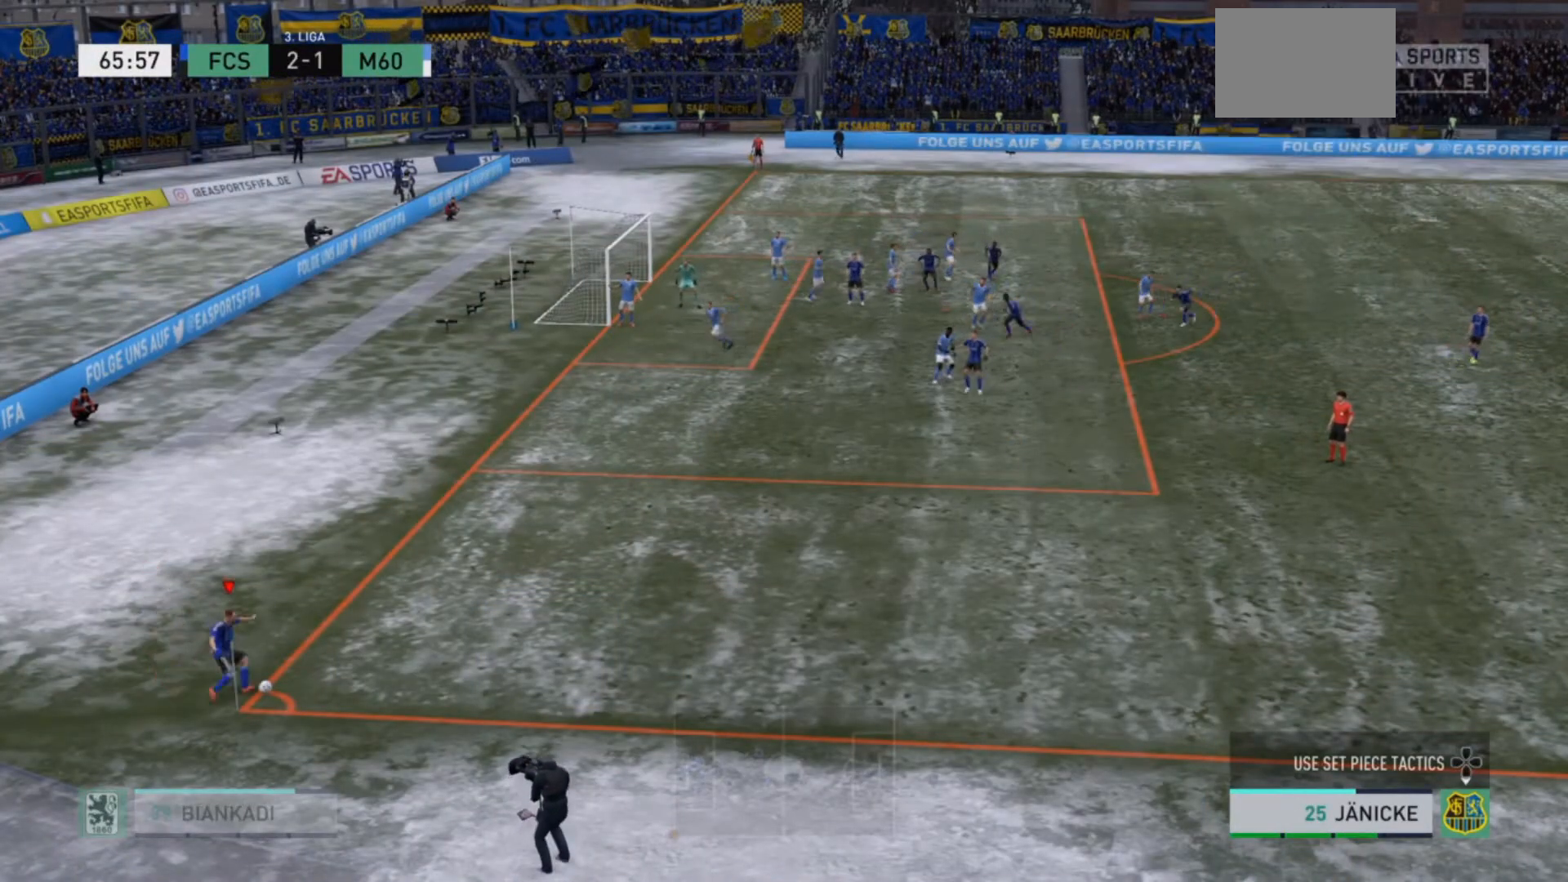
{"buttons": [], "left_stick": "left", "right_stick": "center", "events": [[433, "left_stick", "left"]]}
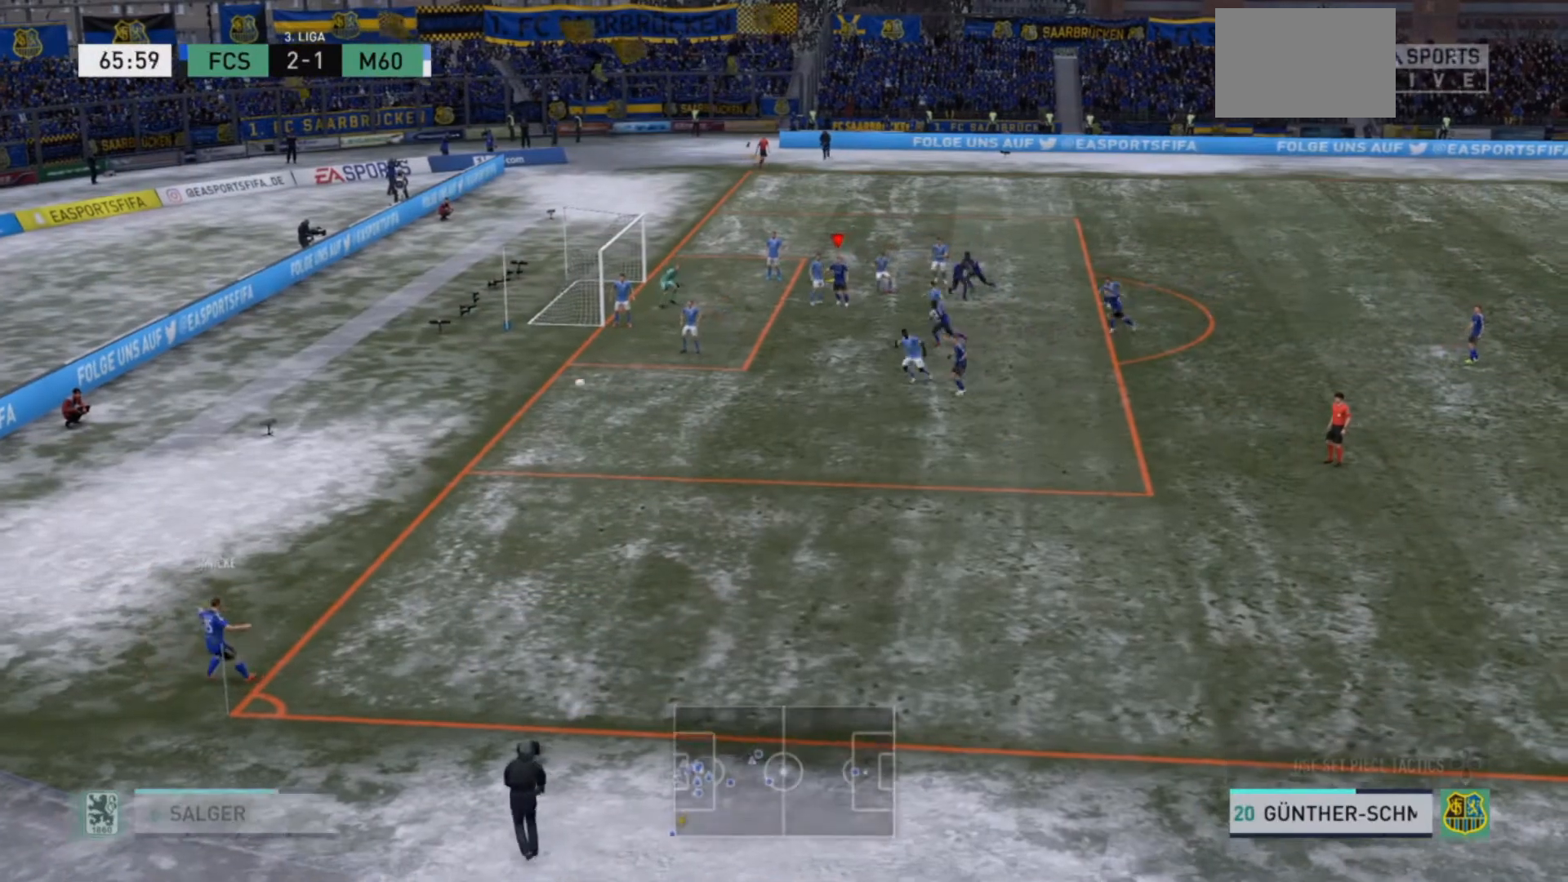
{"buttons": [], "left_stick": "left", "right_stick": "center", "events": []}
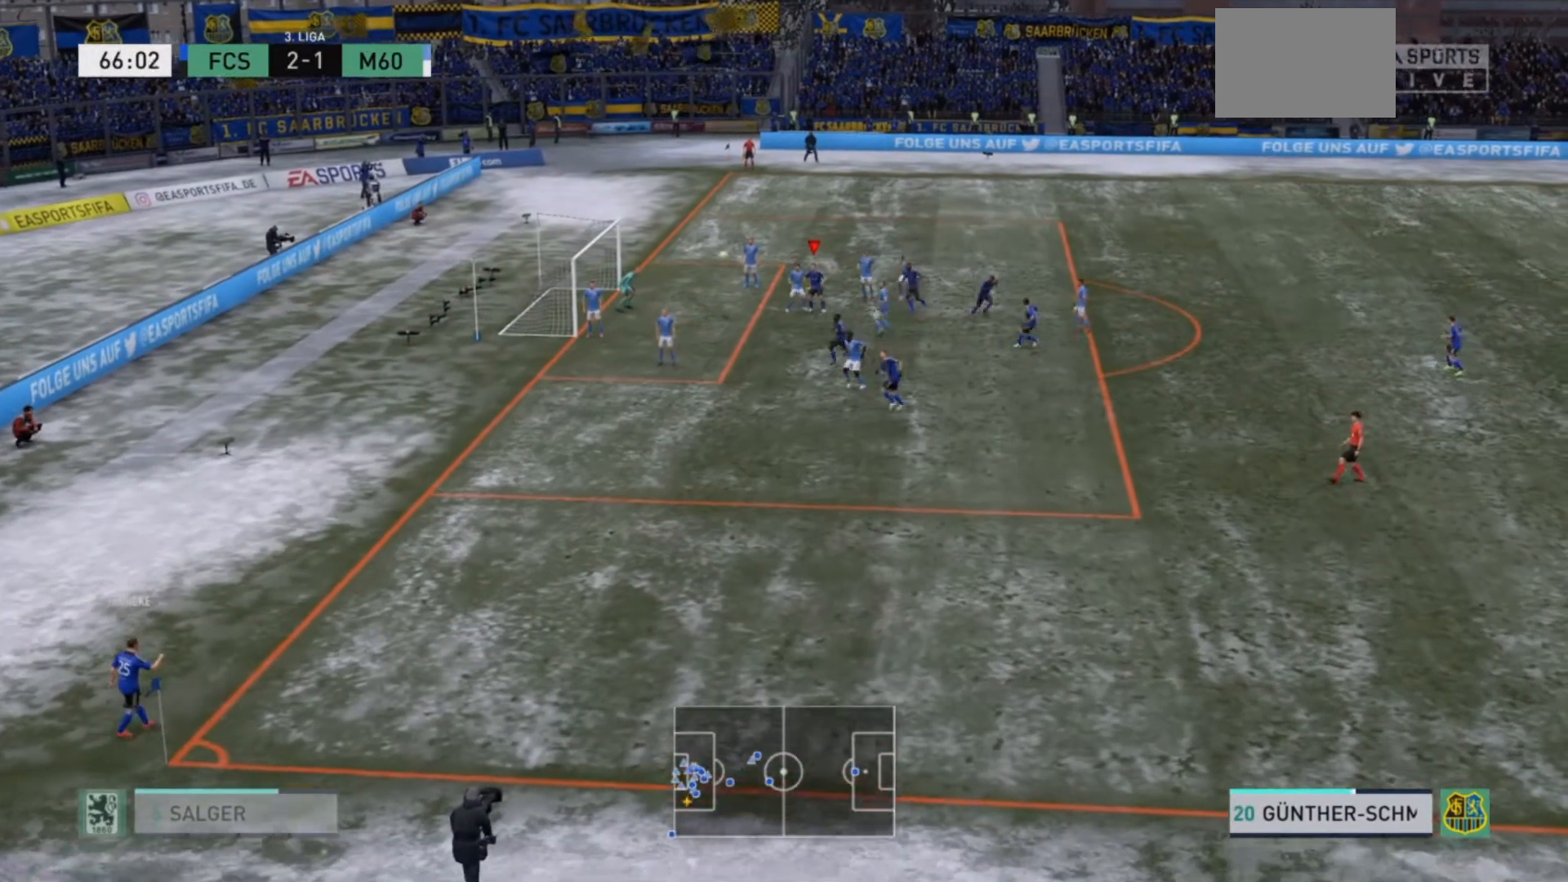
{"buttons": [], "left_stick": "down-left", "right_stick": "center", "events": [[133, "left_stick", "down-left"], [200, "CIRCLE", "down"], [200, "L1", "down"], [200, "R1", "down"], [367, "L1", "up"], [400, "CIRCLE", "up"], [400, "R1", "up"]]}
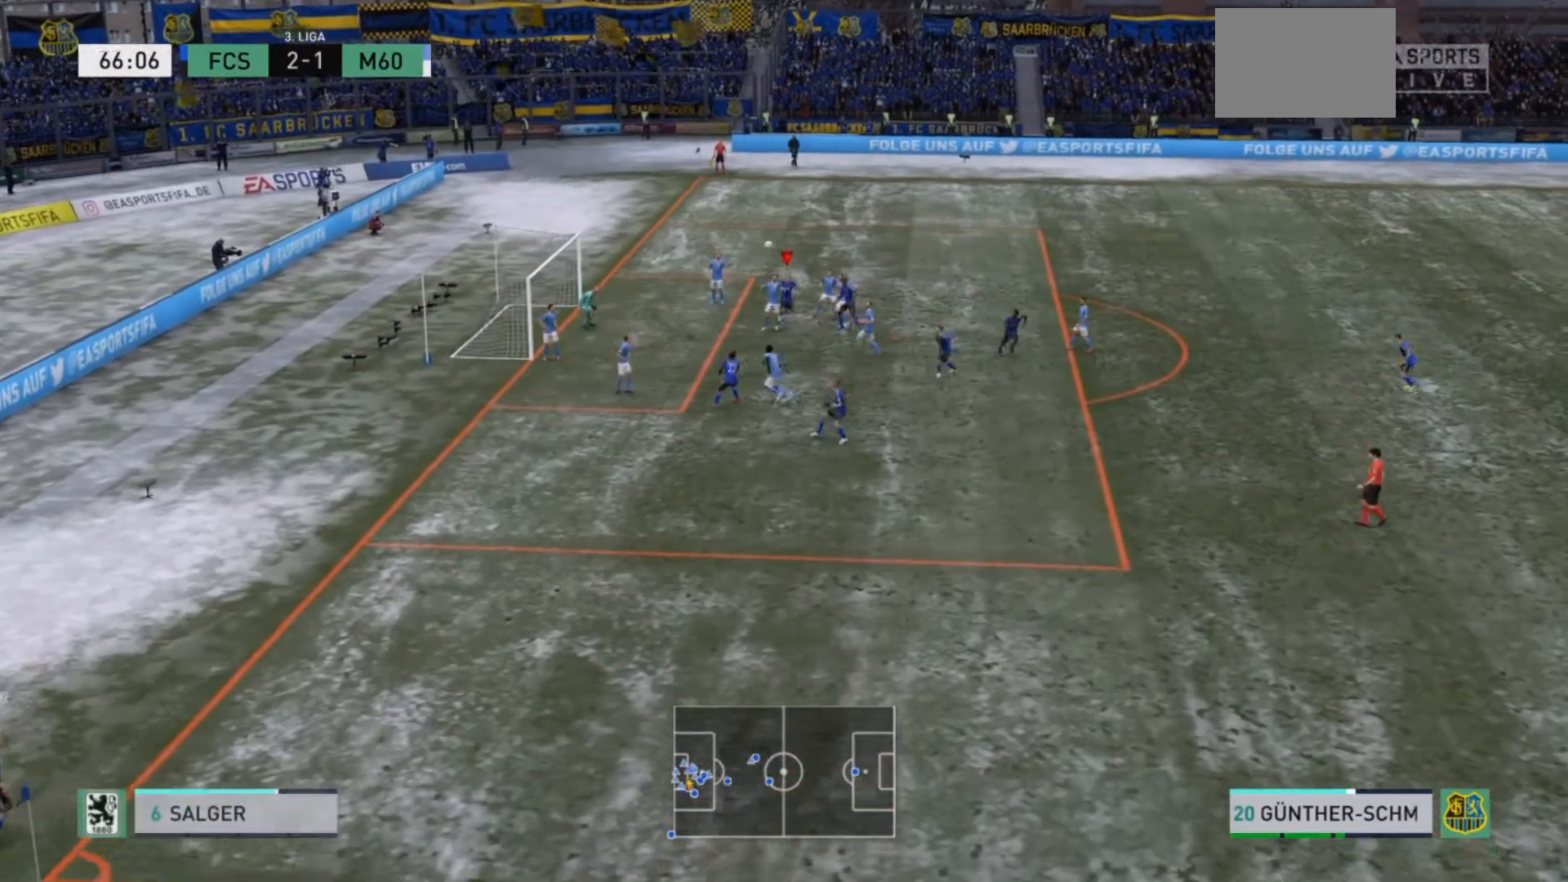
{"buttons": [], "left_stick": "left", "right_stick": "center", "events": [[467, "left_stick", "left"]]}
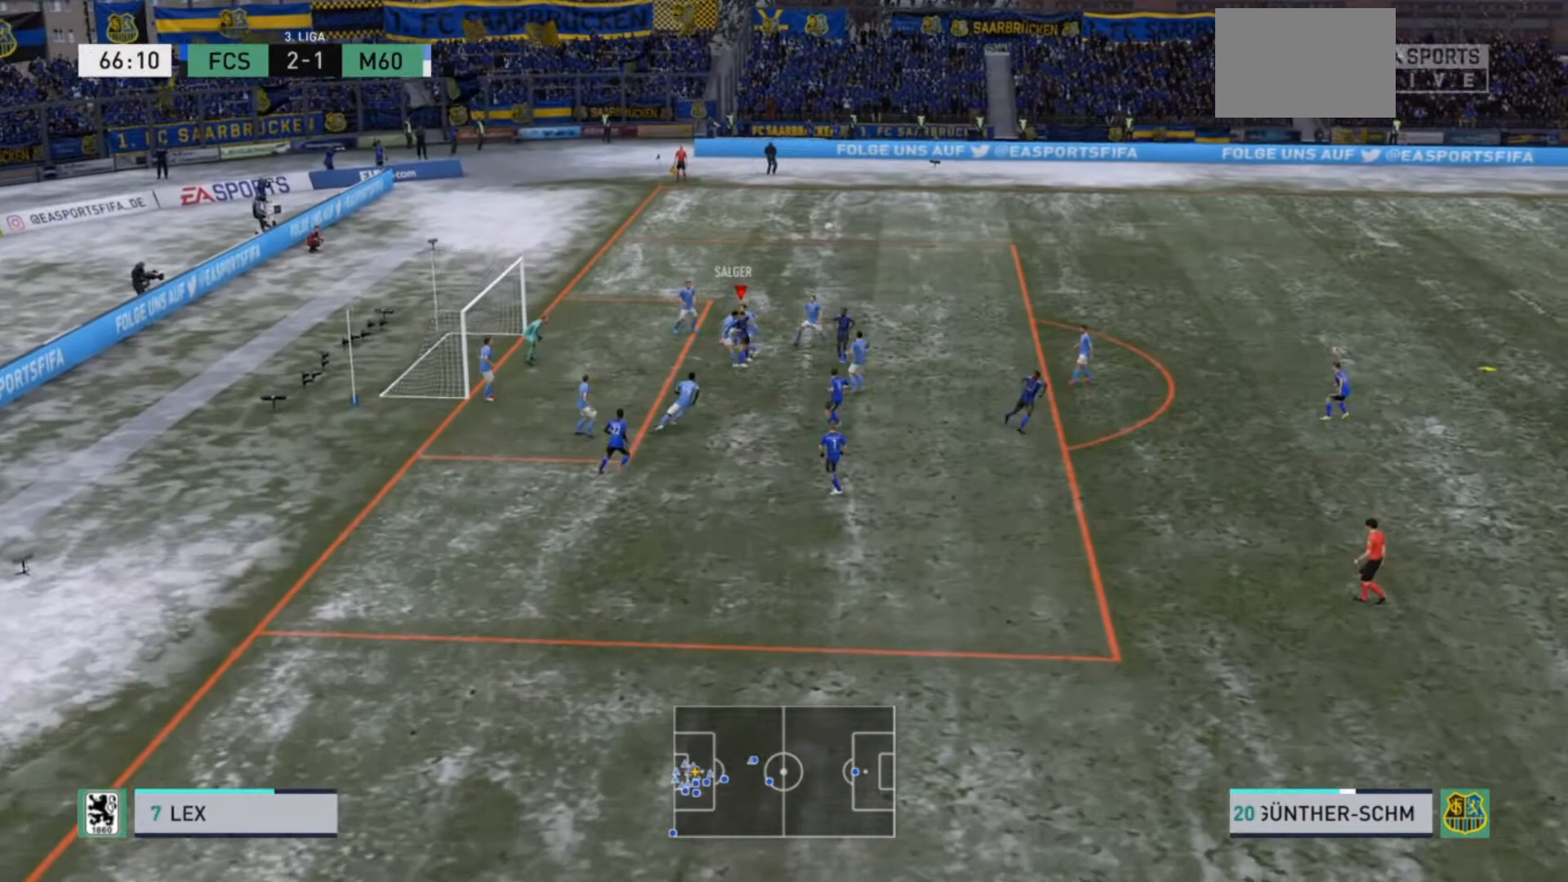
{"buttons": [], "left_stick": "center", "right_stick": "center", "events": [[433, "left_stick", "center"]]}
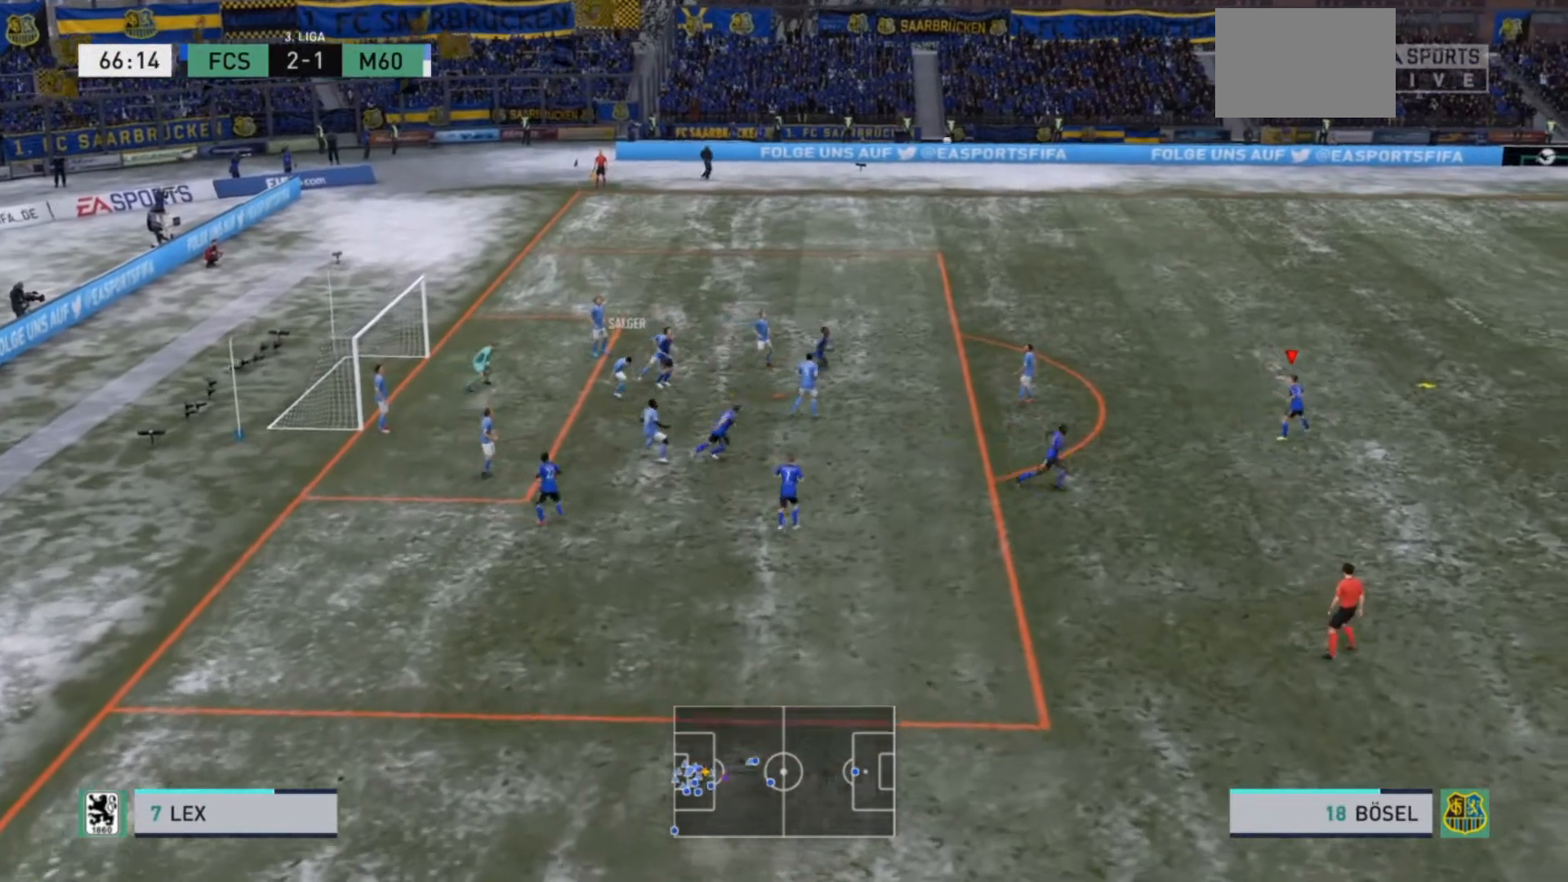
{"buttons": [], "left_stick": "down", "right_stick": "center", "events": [[67, "left_stick", "right"], [267, "left_stick", "down"]]}
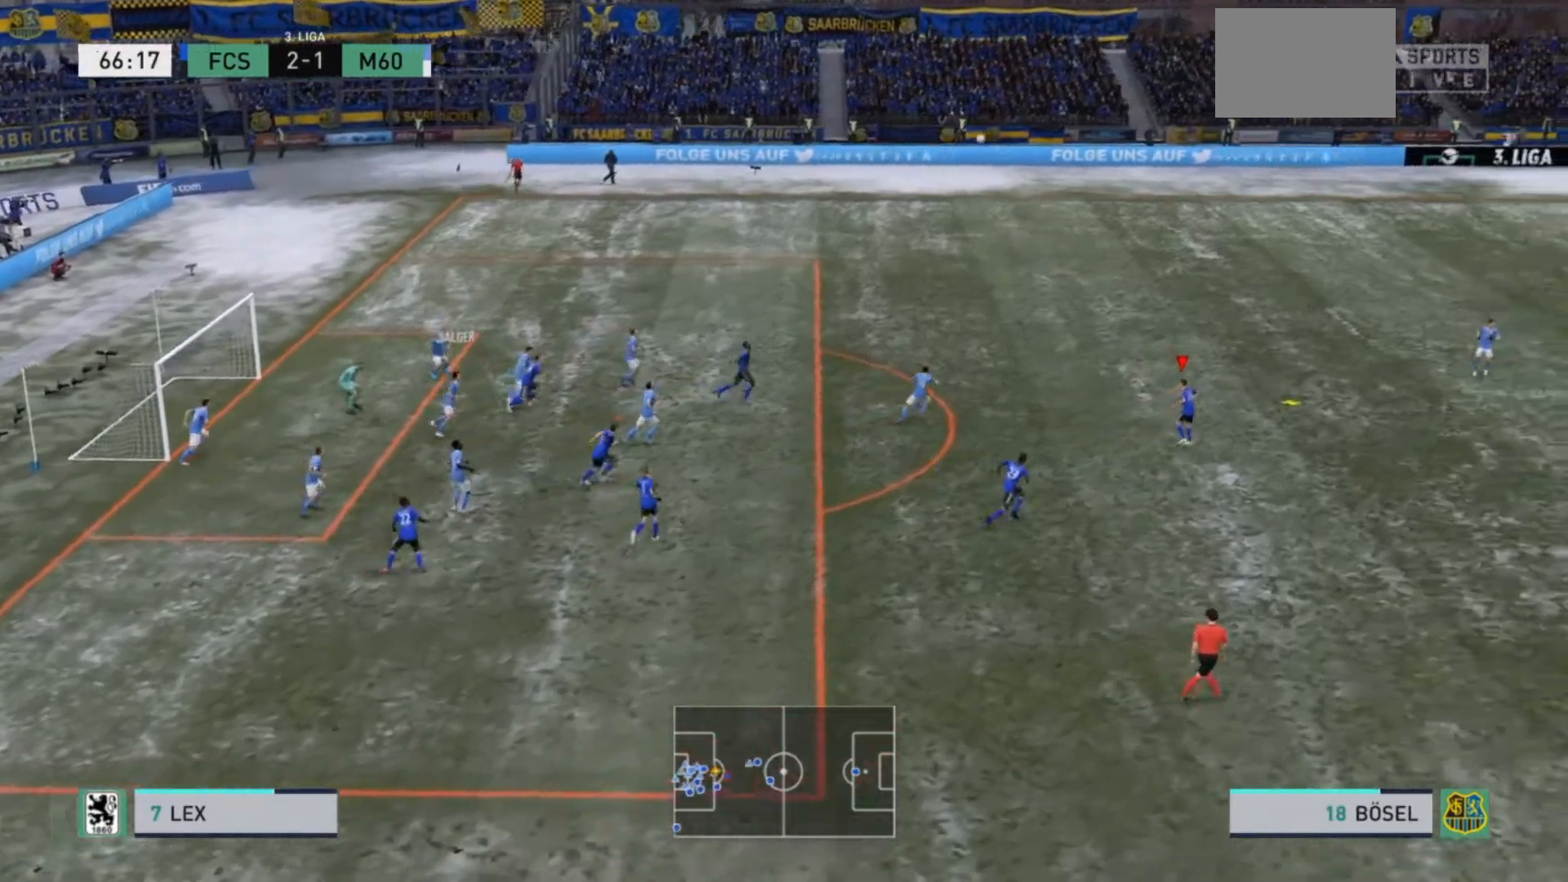
{"buttons": [], "left_stick": "down-left", "right_stick": "center", "events": [[233, "CROSS", "down"], [367, "left_stick", "down-left"], [400, "CROSS", "up"]]}
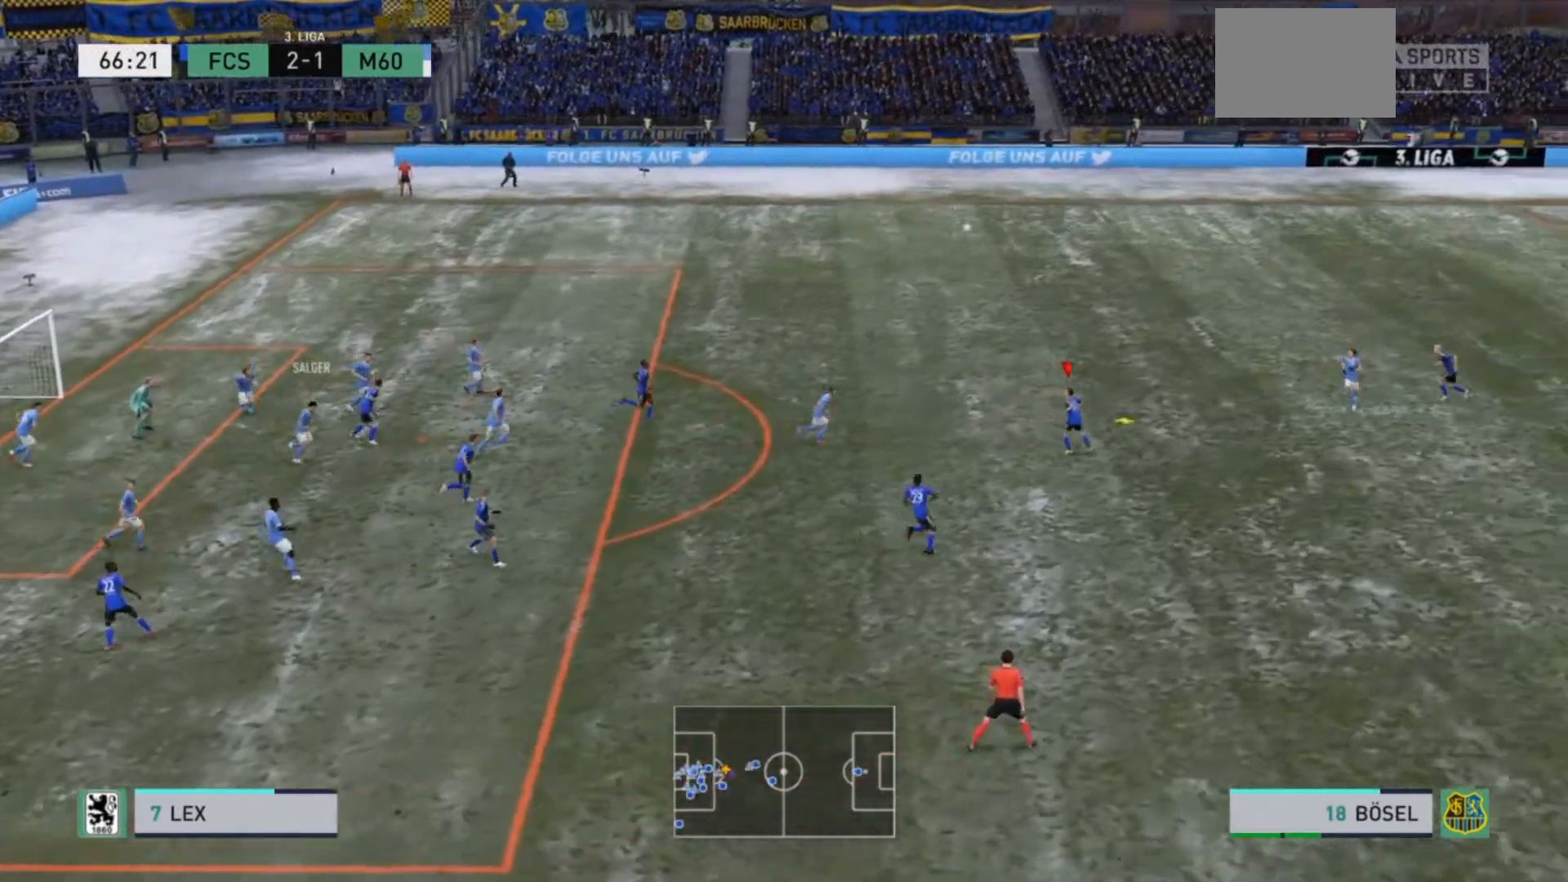
{"buttons": [], "left_stick": "center", "right_stick": "center", "events": [[400, "left_stick", "center"]]}
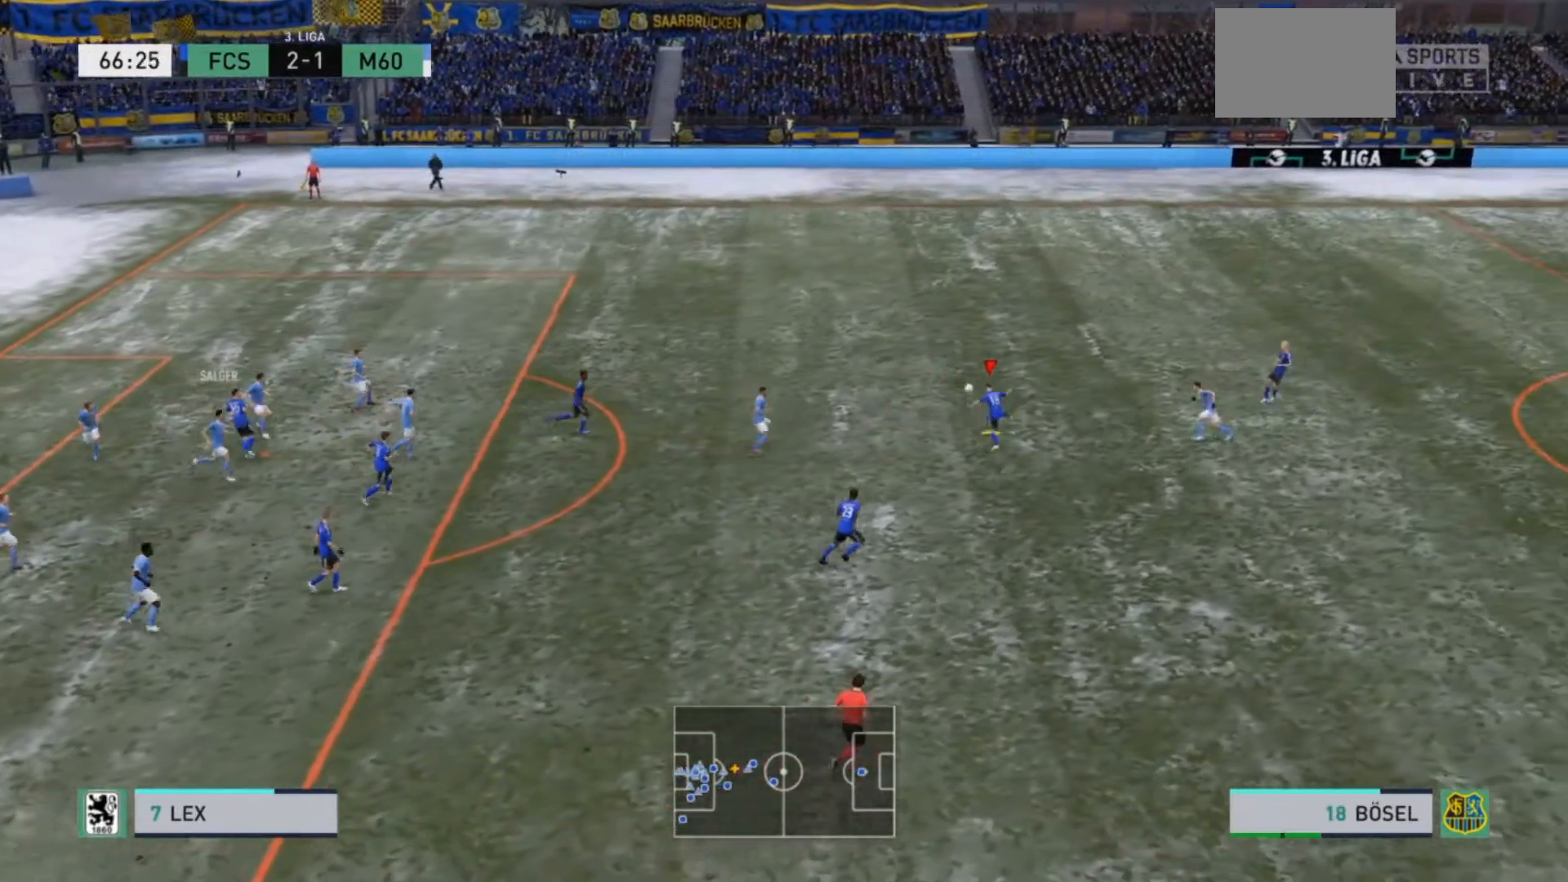
{"buttons": [], "left_stick": "down-left", "right_stick": "center", "events": [[233, "left_stick", "down-left"]]}
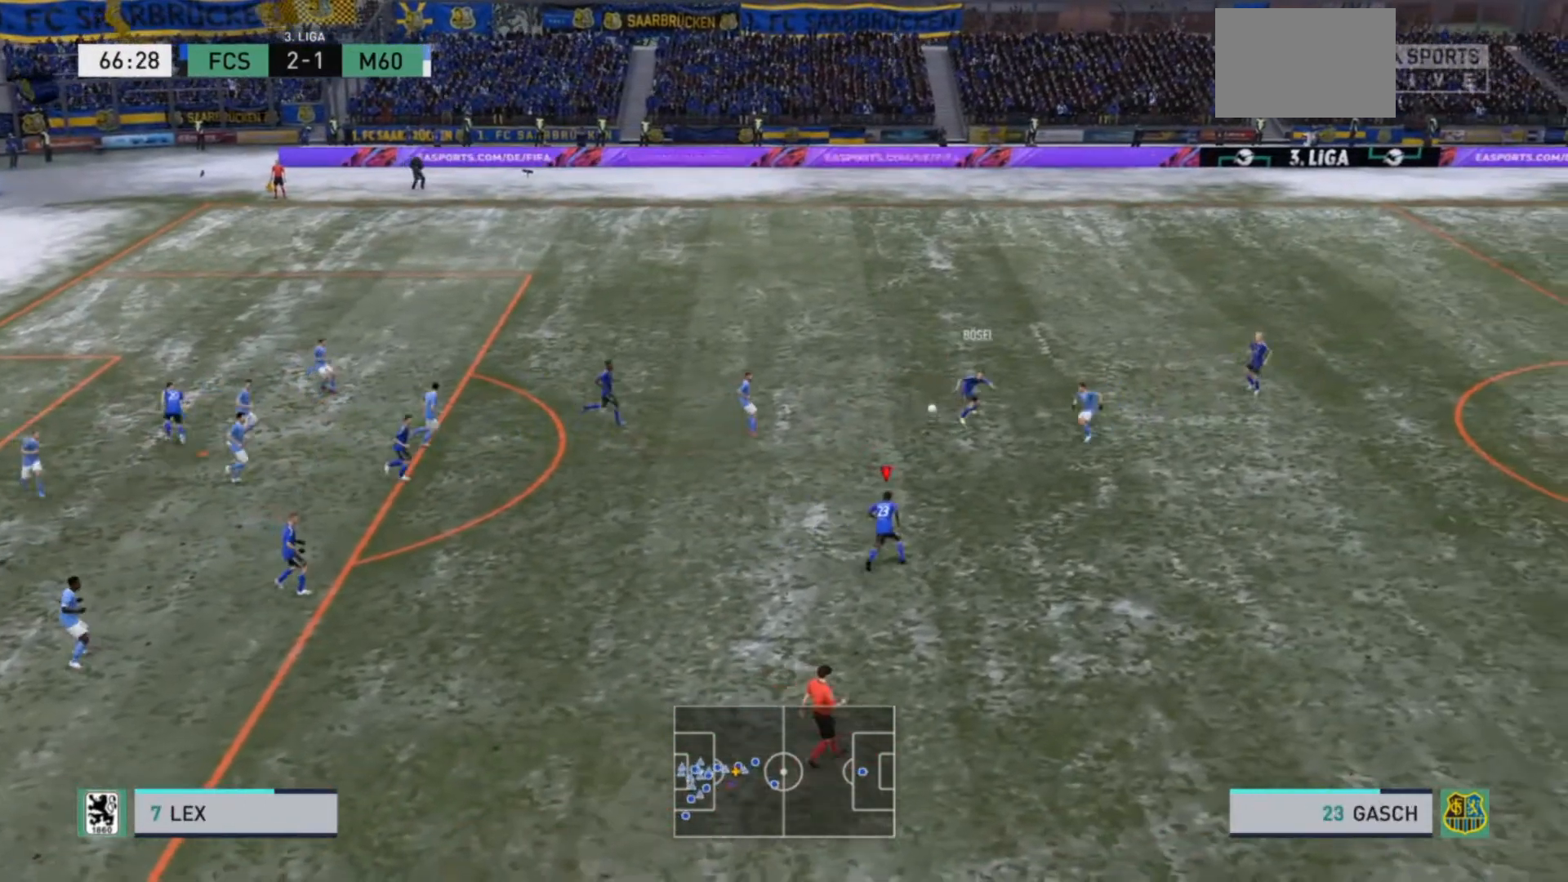
{"buttons": ["CROSS"], "left_stick": "left", "right_stick": "center", "events": [[33, "left_stick", "left"], [433, "CROSS", "down"]]}
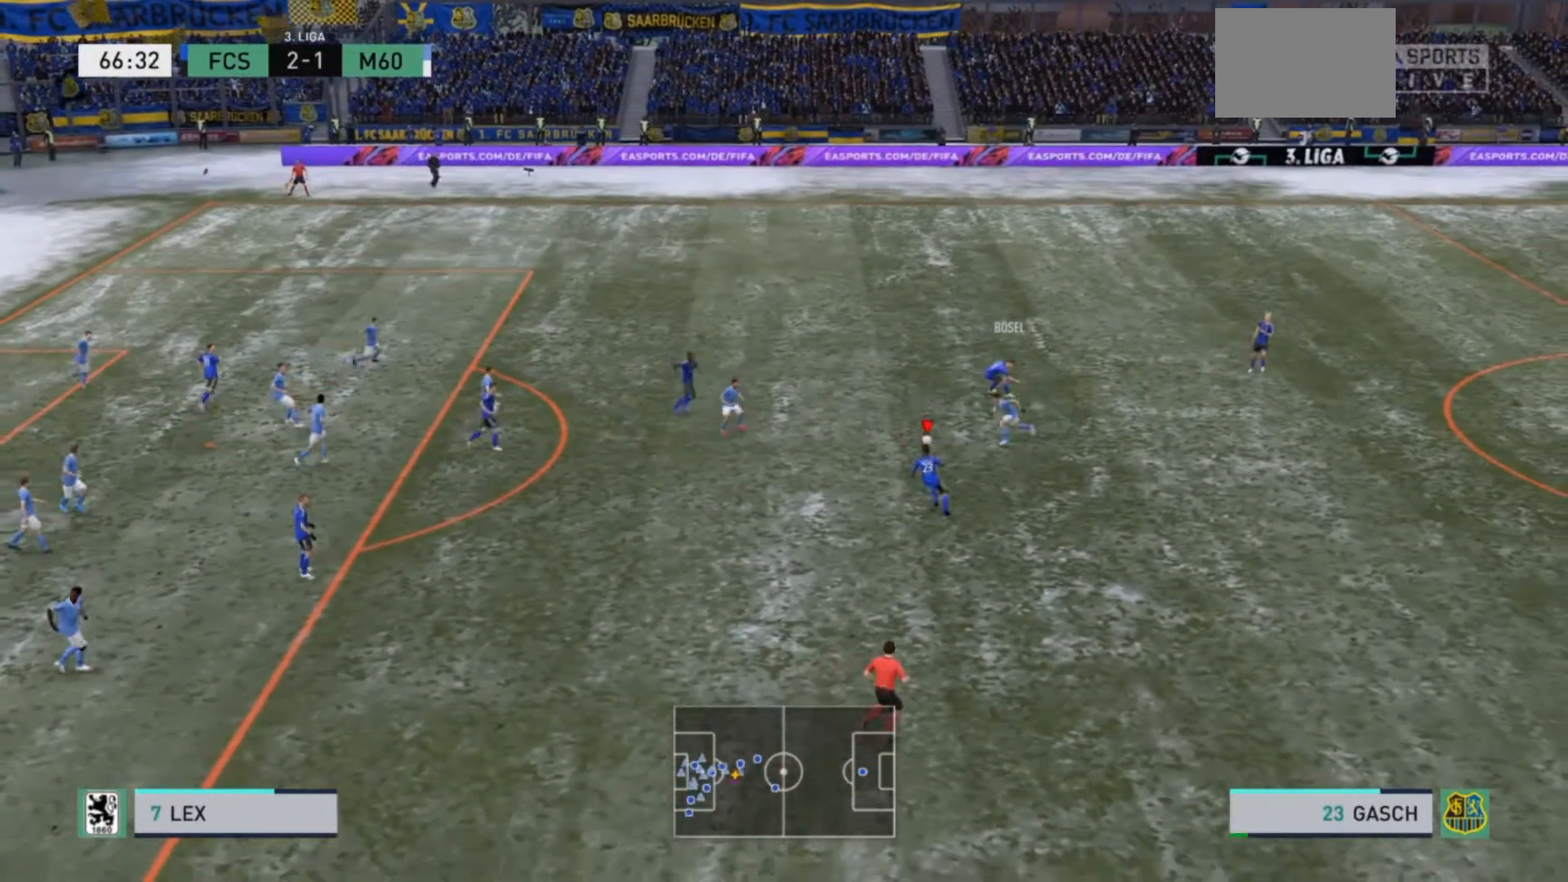
{"buttons": [], "left_stick": "up", "right_stick": "center", "events": [[33, "CROSS", "up"], [333, "left_stick", "up"]]}
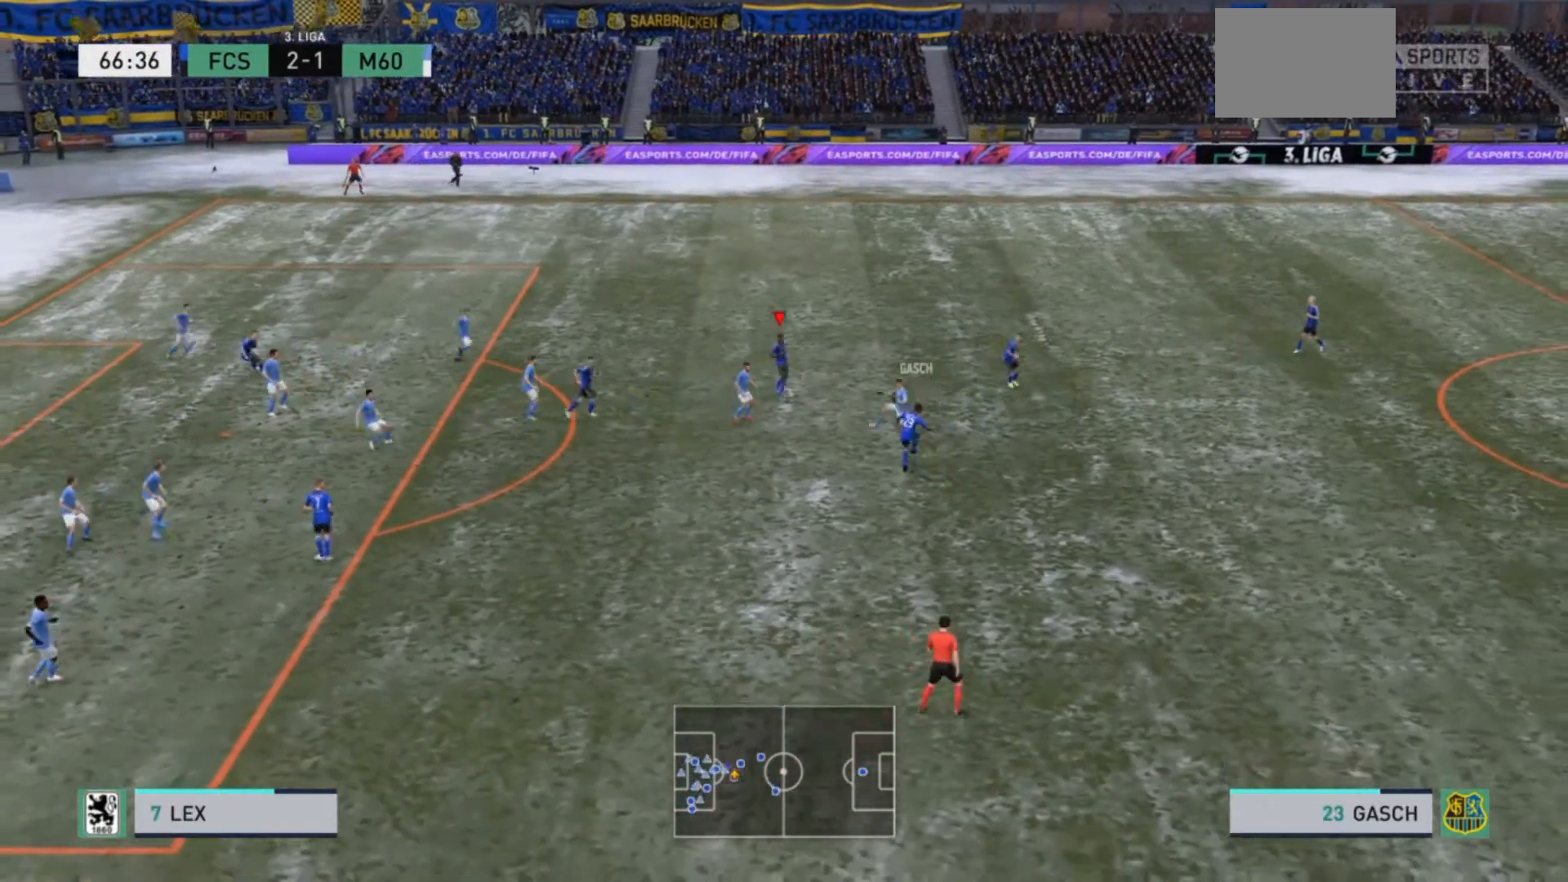
{"buttons": [], "left_stick": "right", "right_stick": "center", "events": [[367, "left_stick", "up-right"], [500, "left_stick", "right"]]}
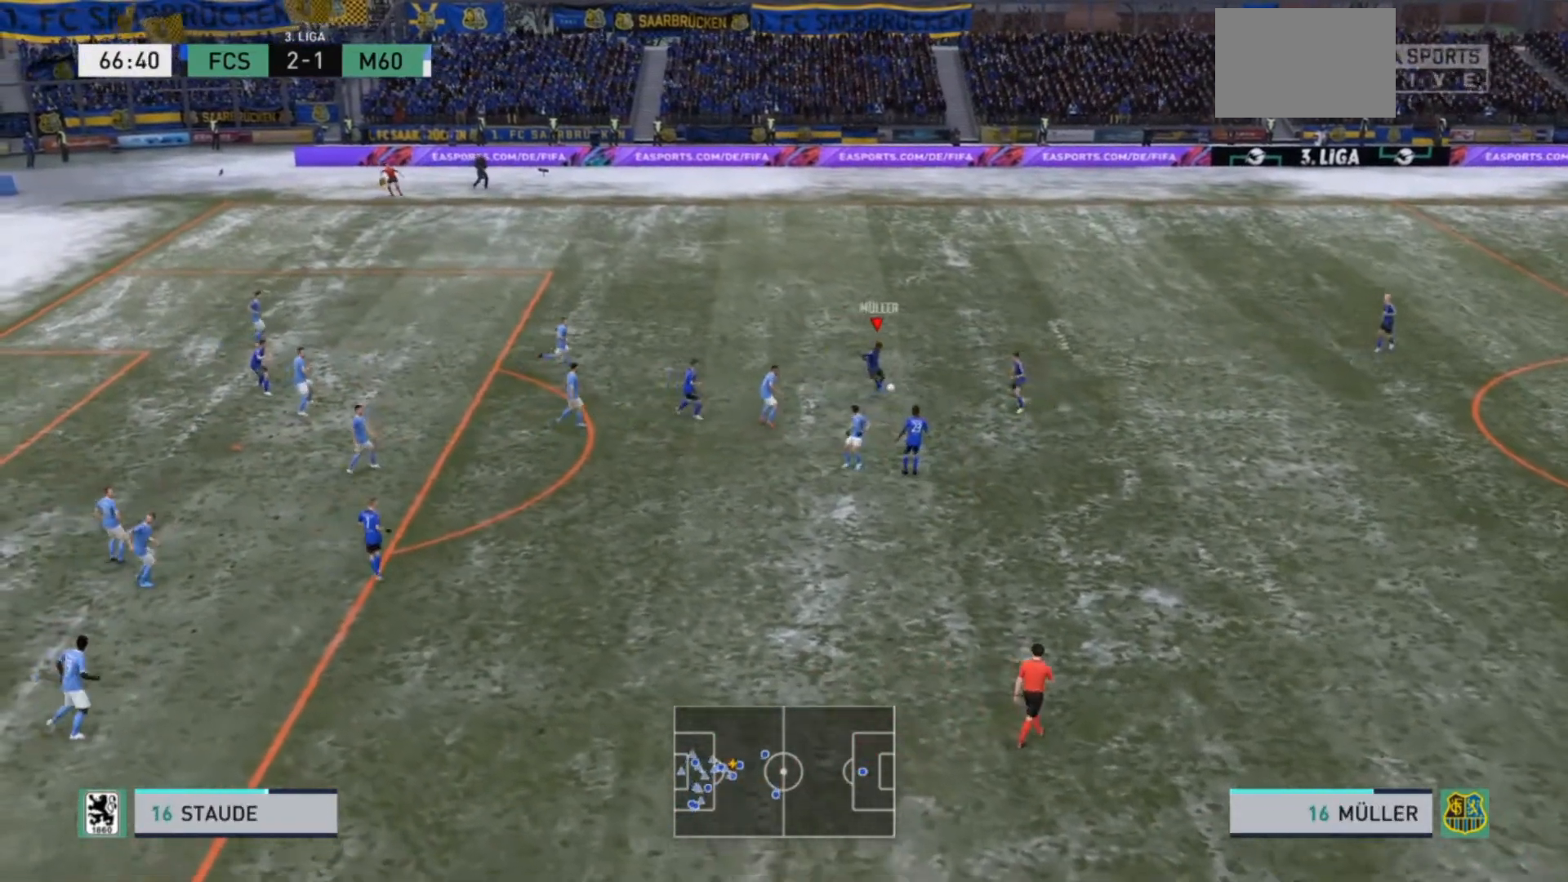
{"buttons": [], "left_stick": "up-right", "right_stick": "center", "events": [[367, "left_stick", "up-right"]]}
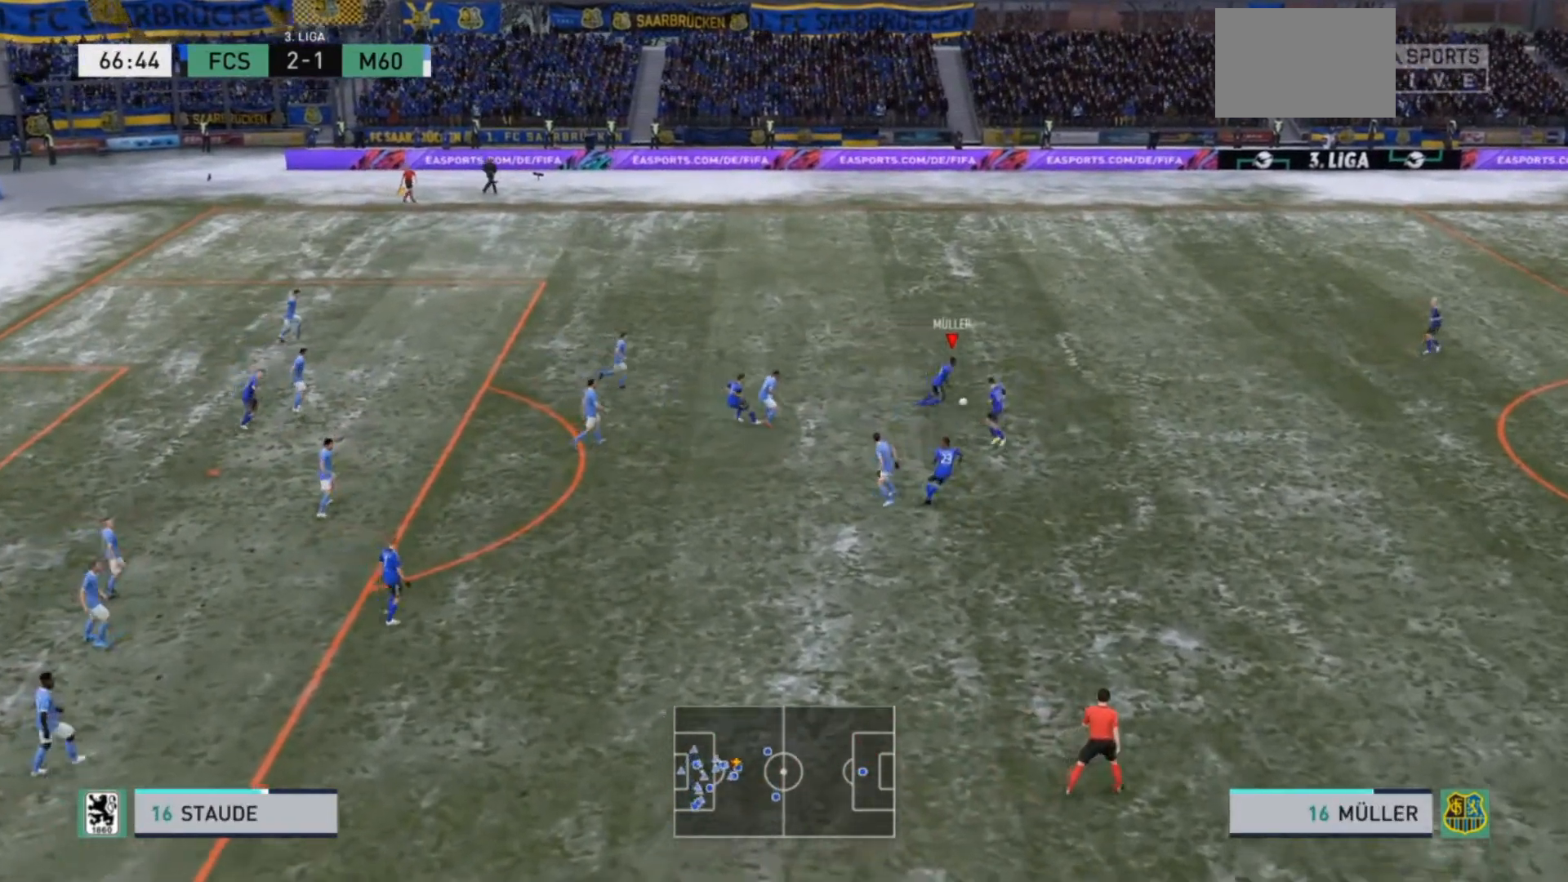
{"buttons": [], "left_stick": "down-left", "right_stick": "center", "events": [[233, "left_stick", "left"], [500, "left_stick", "down-left"]]}
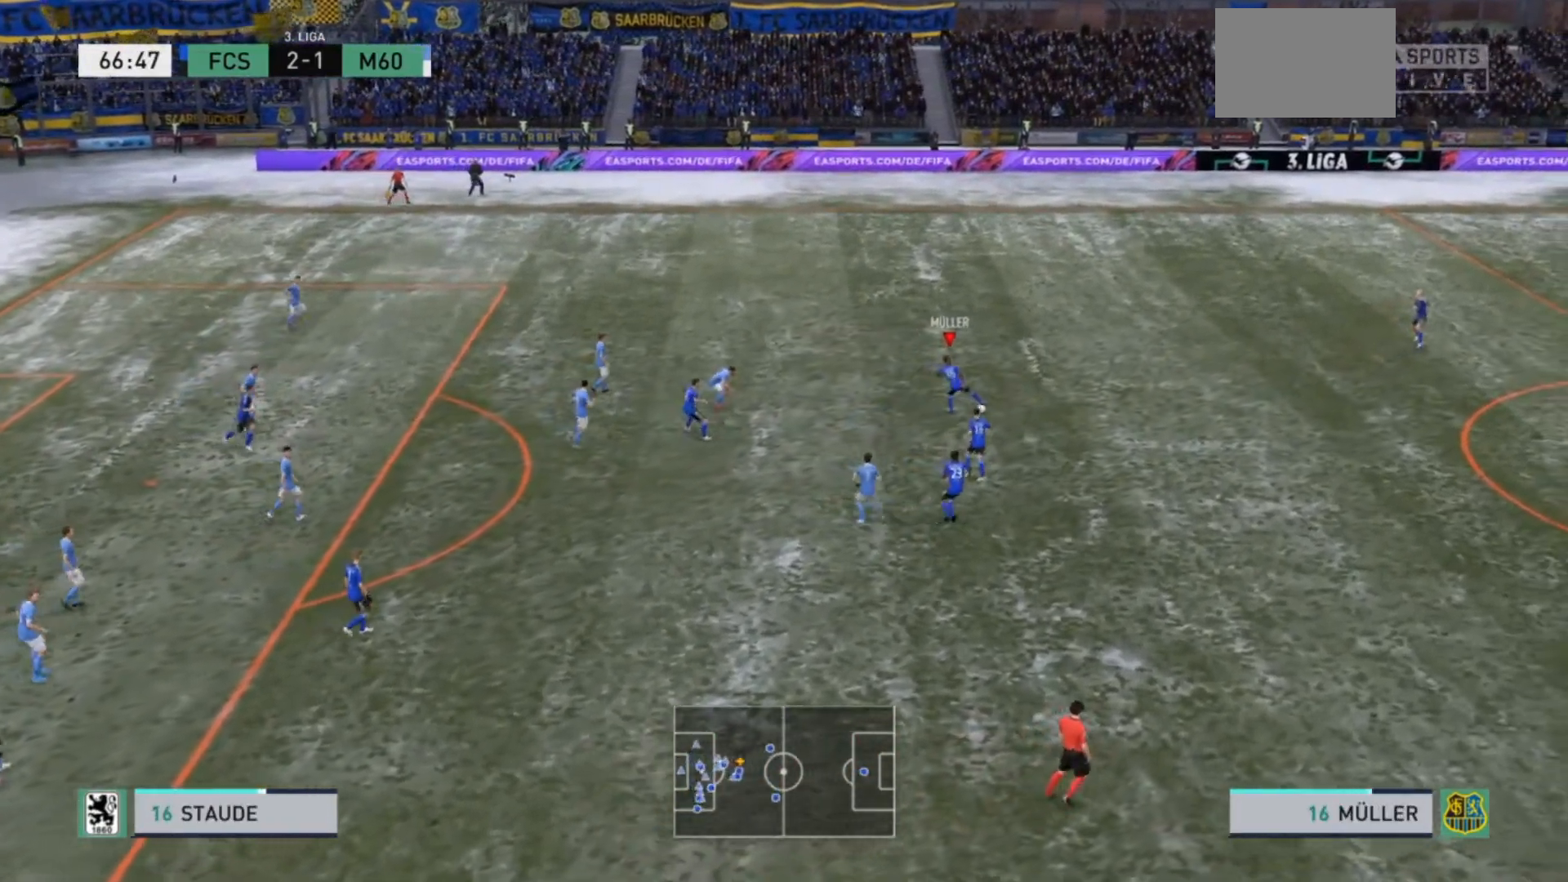
{"buttons": [], "left_stick": "down", "right_stick": "center", "events": [[500, "left_stick", "down"]]}
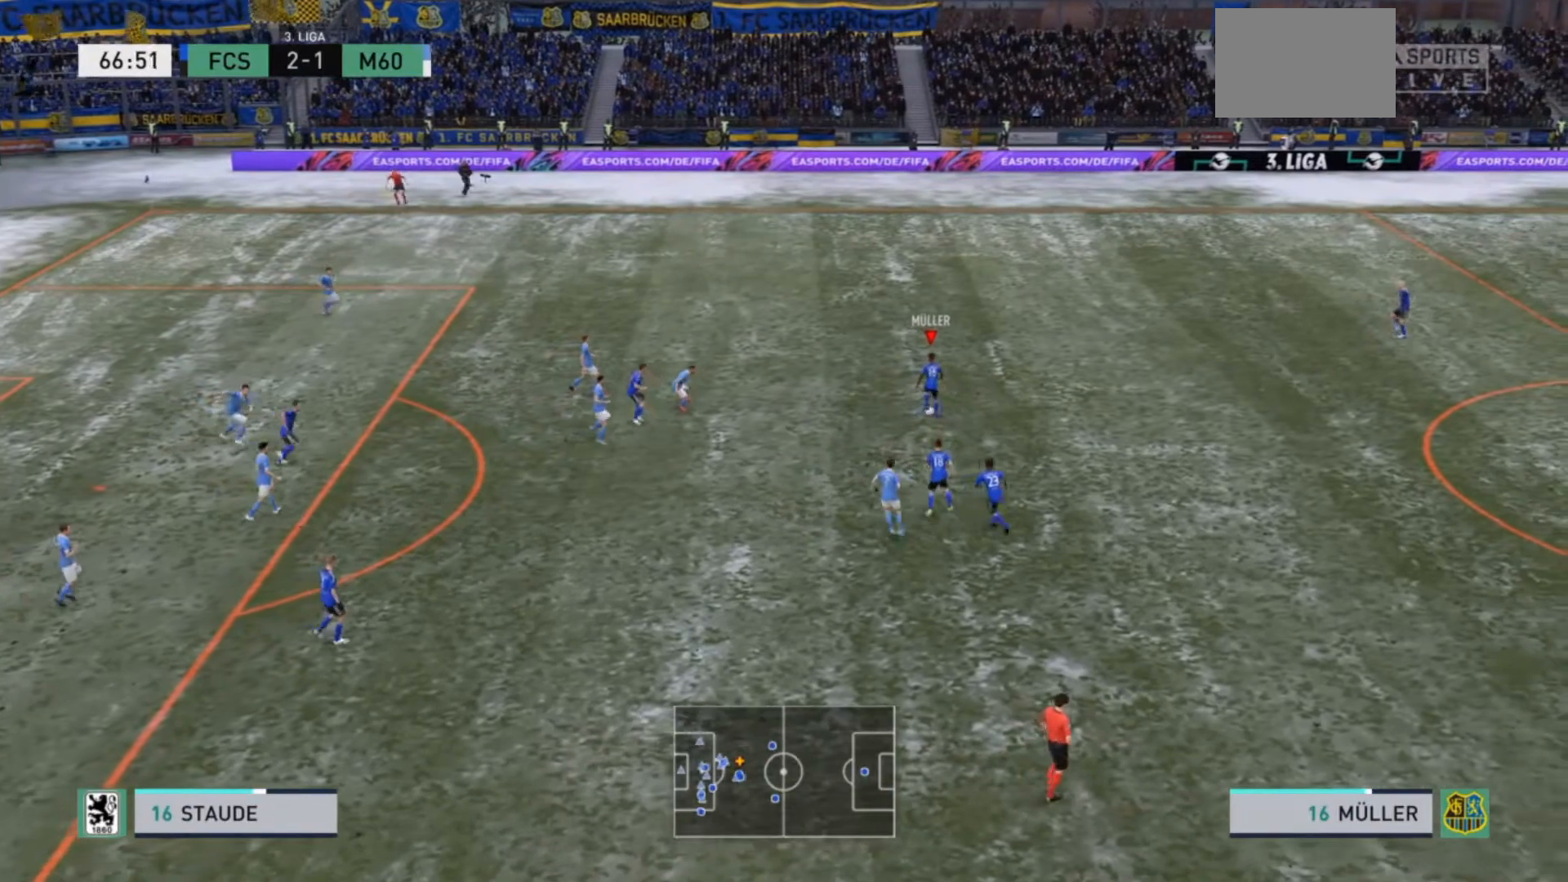
{"buttons": [], "left_stick": "down", "right_stick": "center", "events": [[200, "CROSS", "down"], [433, "CROSS", "up"]]}
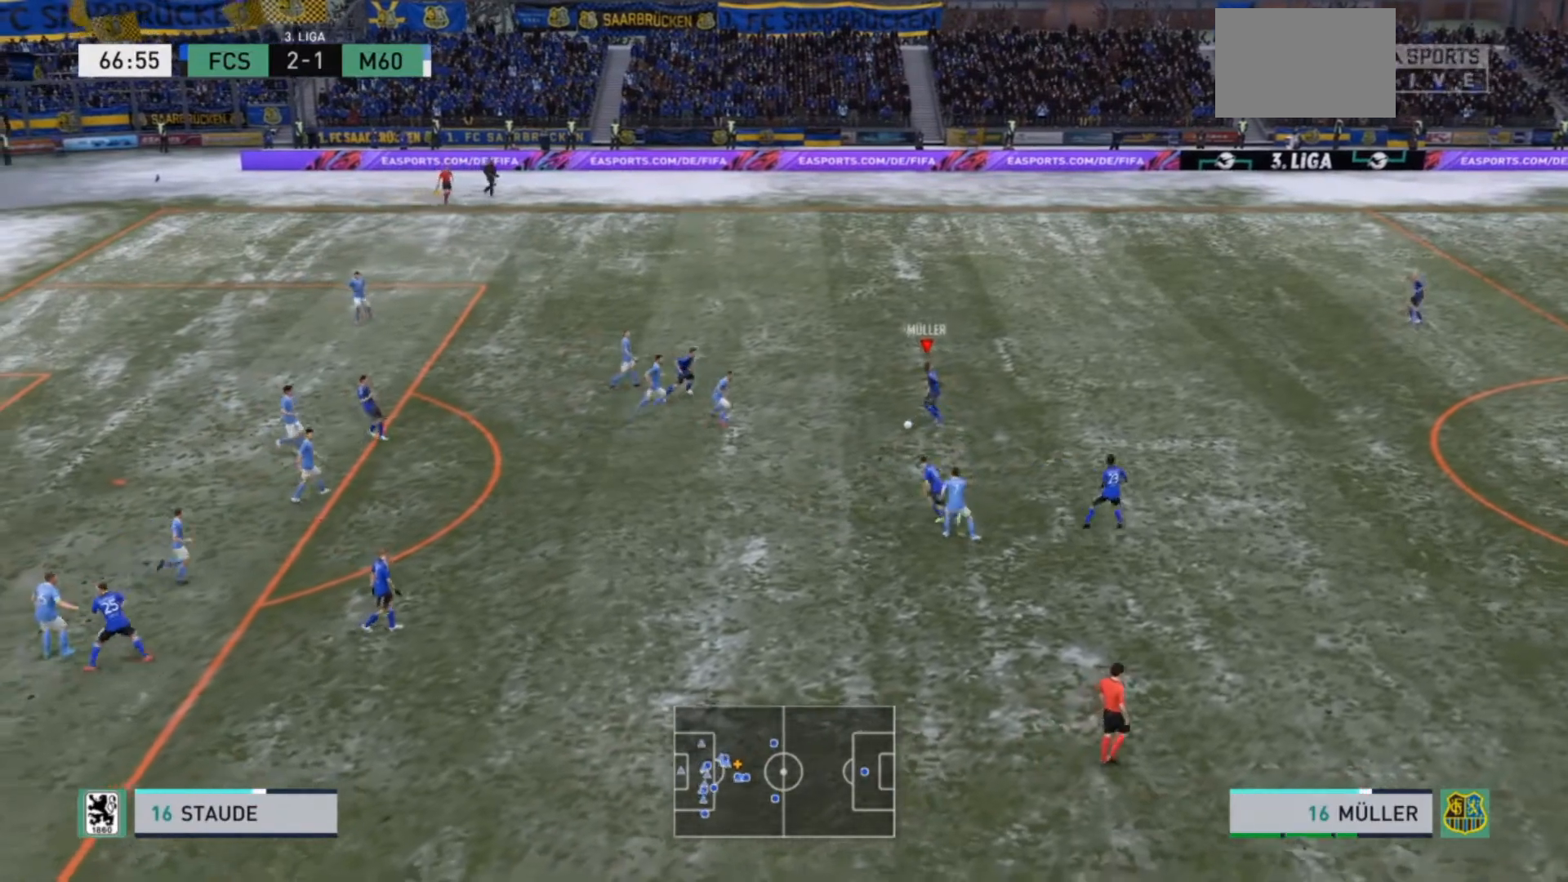
{"buttons": [], "left_stick": "center", "right_stick": "center", "events": [[300, "left_stick", "center"]]}
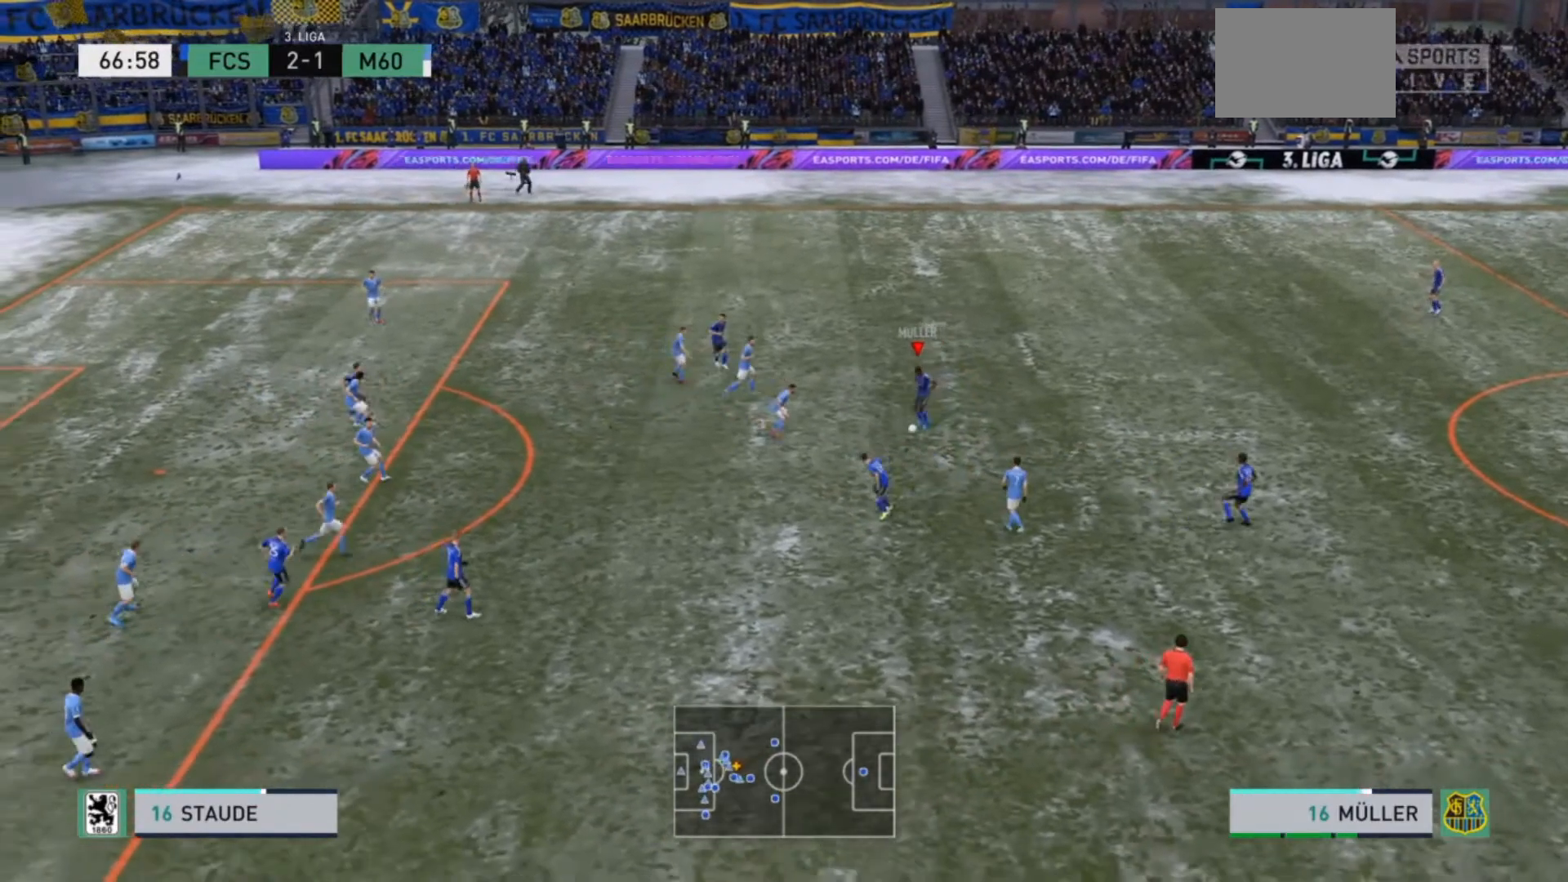
{"buttons": [], "left_stick": "center", "right_stick": "center", "events": []}